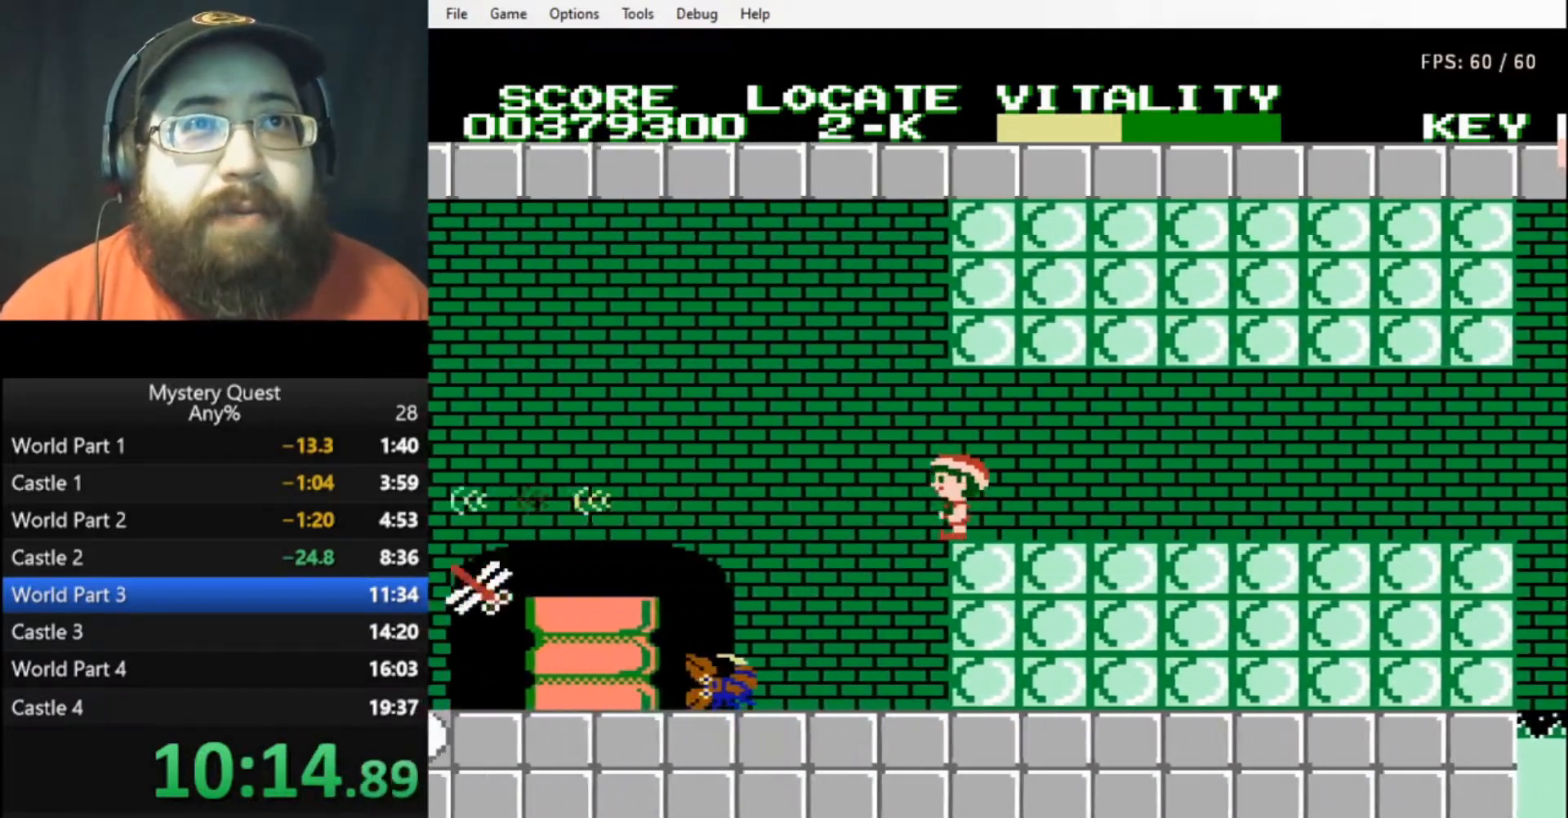
Gameplay with a controller (Nintendo layout); each line is a JSON object with the inputs held at the frame after it. "events" lists button and stick changes between this image and that frame as [ms after this image, input, new state], when the widget could be followed in between. Not read: L3 R3.
{"buttons": ["A", "B", "DPAD_LEFT"], "events": [[33, "A", "down"]]}
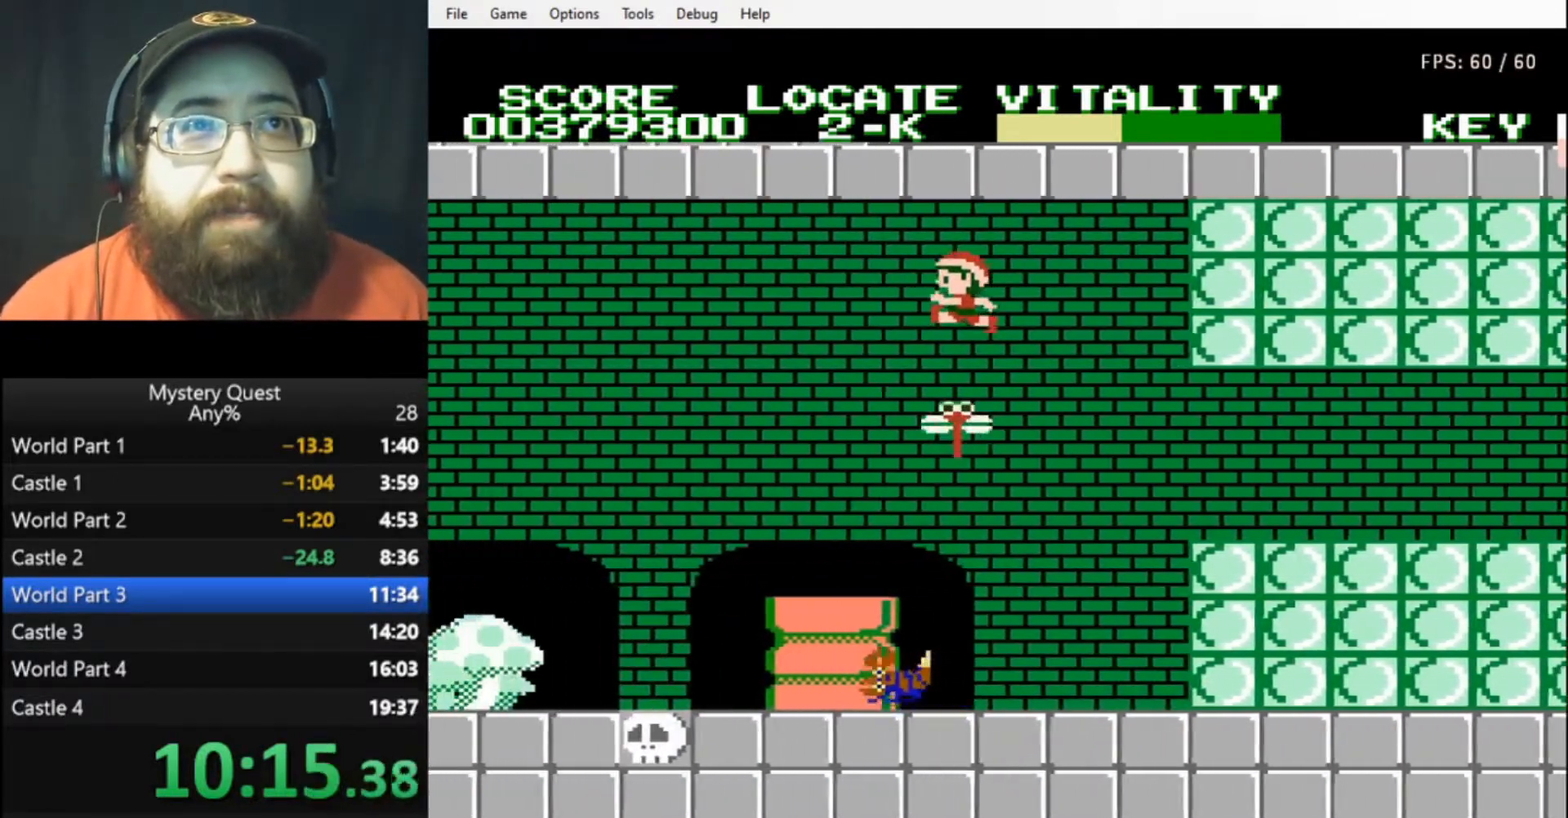
{"buttons": ["B", "DPAD_LEFT"], "events": [[100, "A", "up"], [133, "B", "up"], [167, "DPAD_LEFT", "up"], [200, "B", "down"], [233, "DPAD_LEFT", "down"], [267, "B", "up"], [333, "B", "down"], [400, "B", "up"], [467, "B", "down"]]}
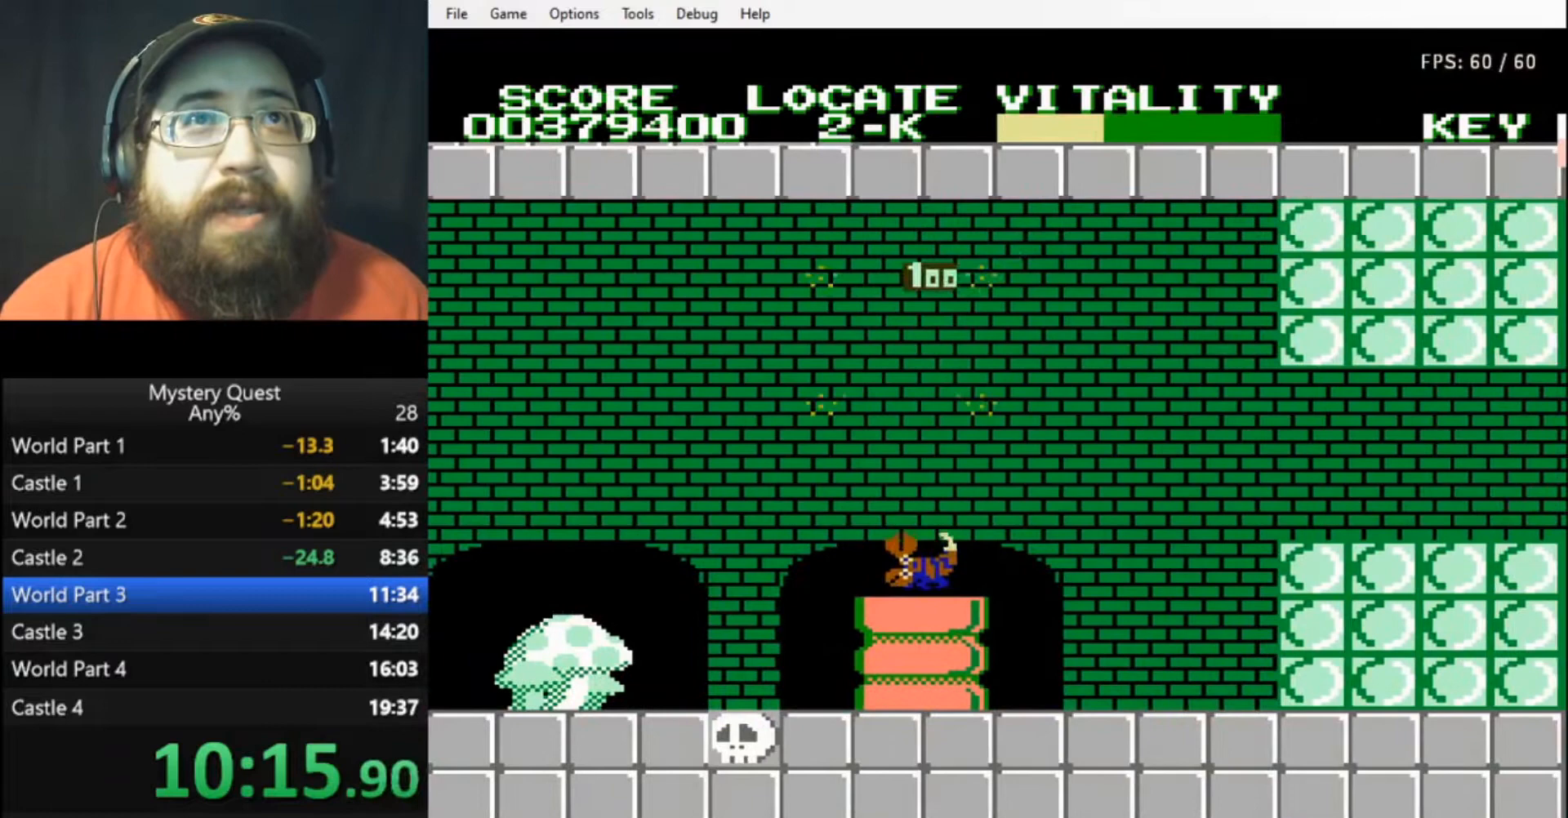
{"buttons": ["DPAD_LEFT"], "events": [[33, "B", "up"], [100, "B", "down"], [267, "B", "up"]]}
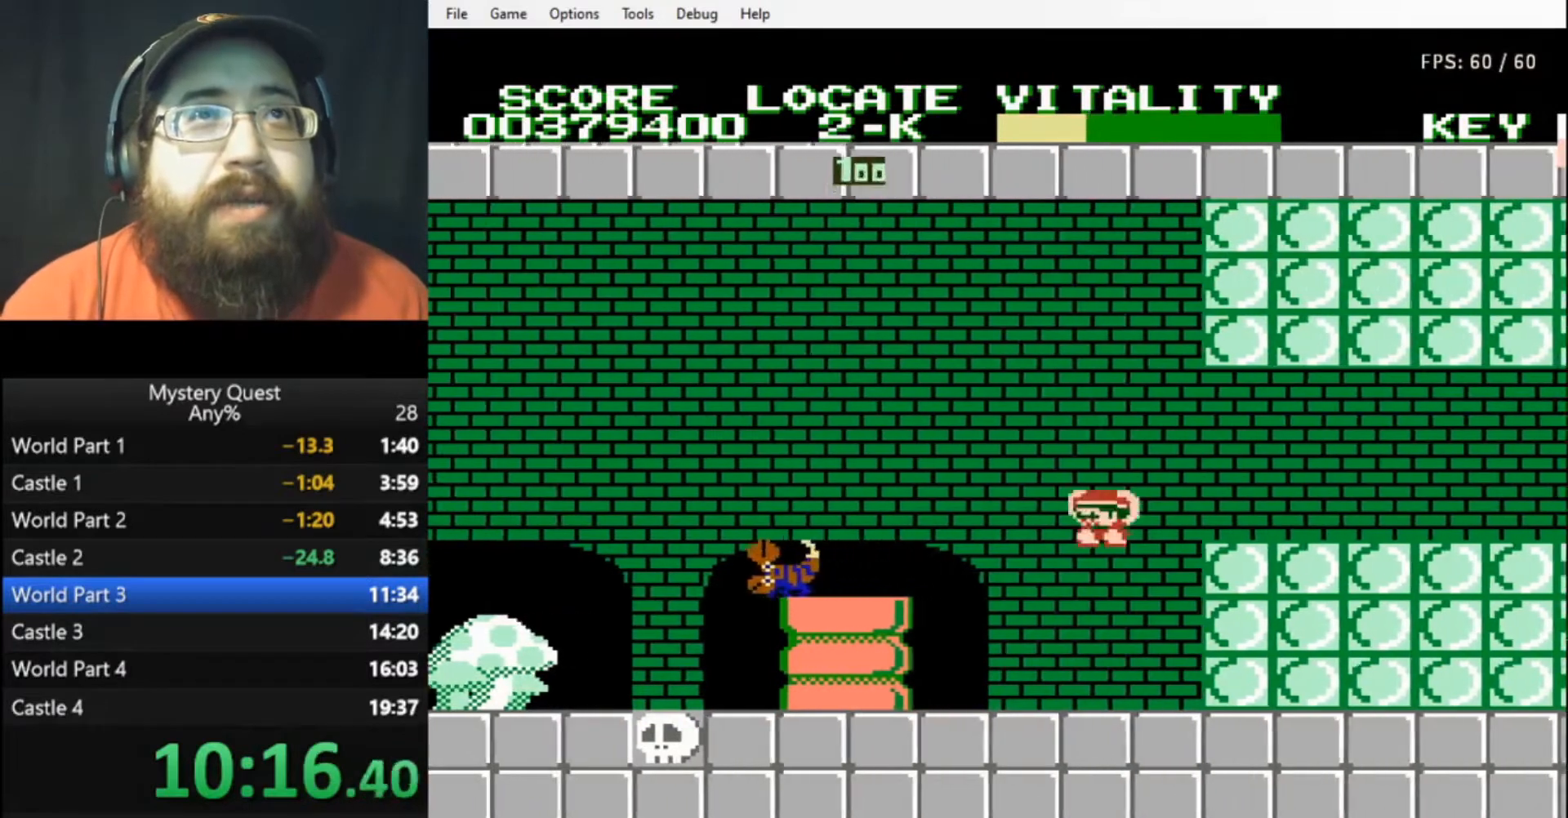
{"buttons": ["B", "DPAD_LEFT"], "events": [[33, "B", "down"], [133, "B", "up"], [367, "A", "down"], [433, "A", "up"], [500, "B", "down"]]}
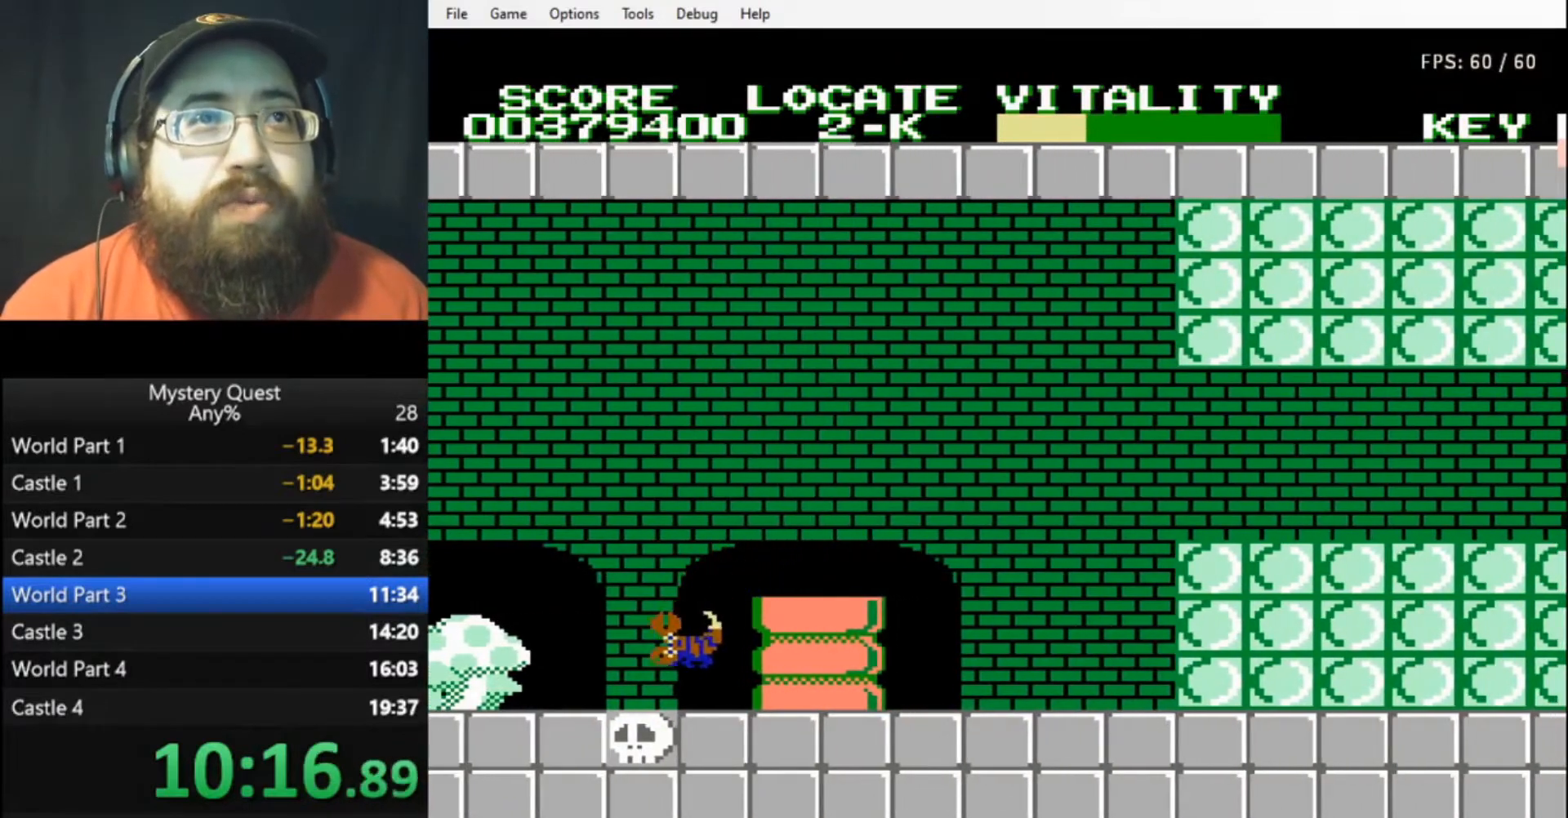
{"buttons": ["B", "DPAD_LEFT"], "events": [[67, "B", "up"], [333, "DPAD_LEFT", "up"], [433, "DPAD_LEFT", "down"], [500, "B", "down"]]}
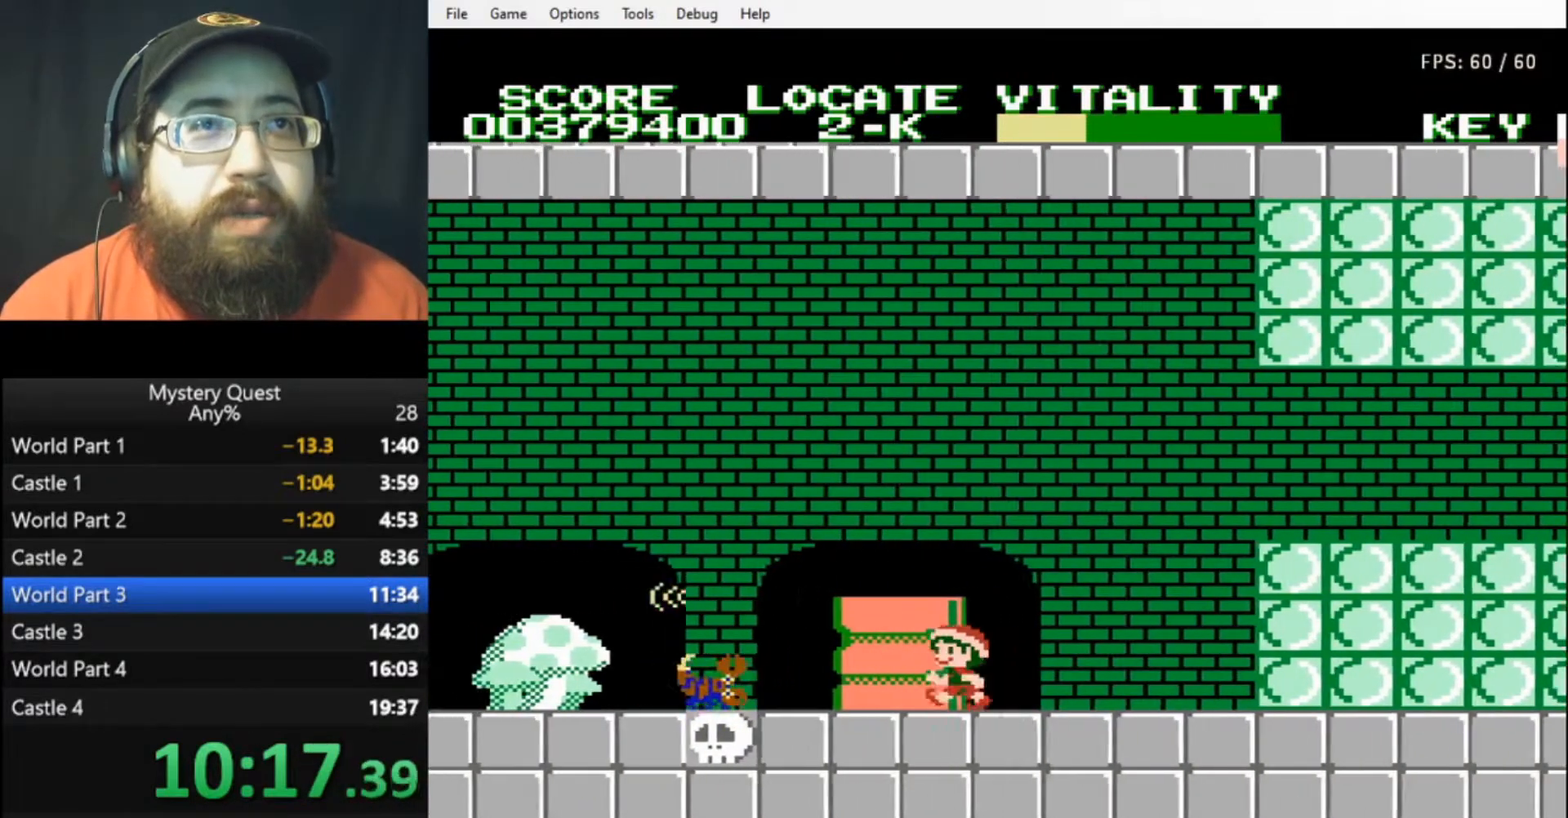
{"buttons": ["A", "B", "DPAD_LEFT"], "events": [[33, "B", "up"], [133, "B", "down"], [167, "B", "up"], [233, "B", "down"], [300, "A", "down"]]}
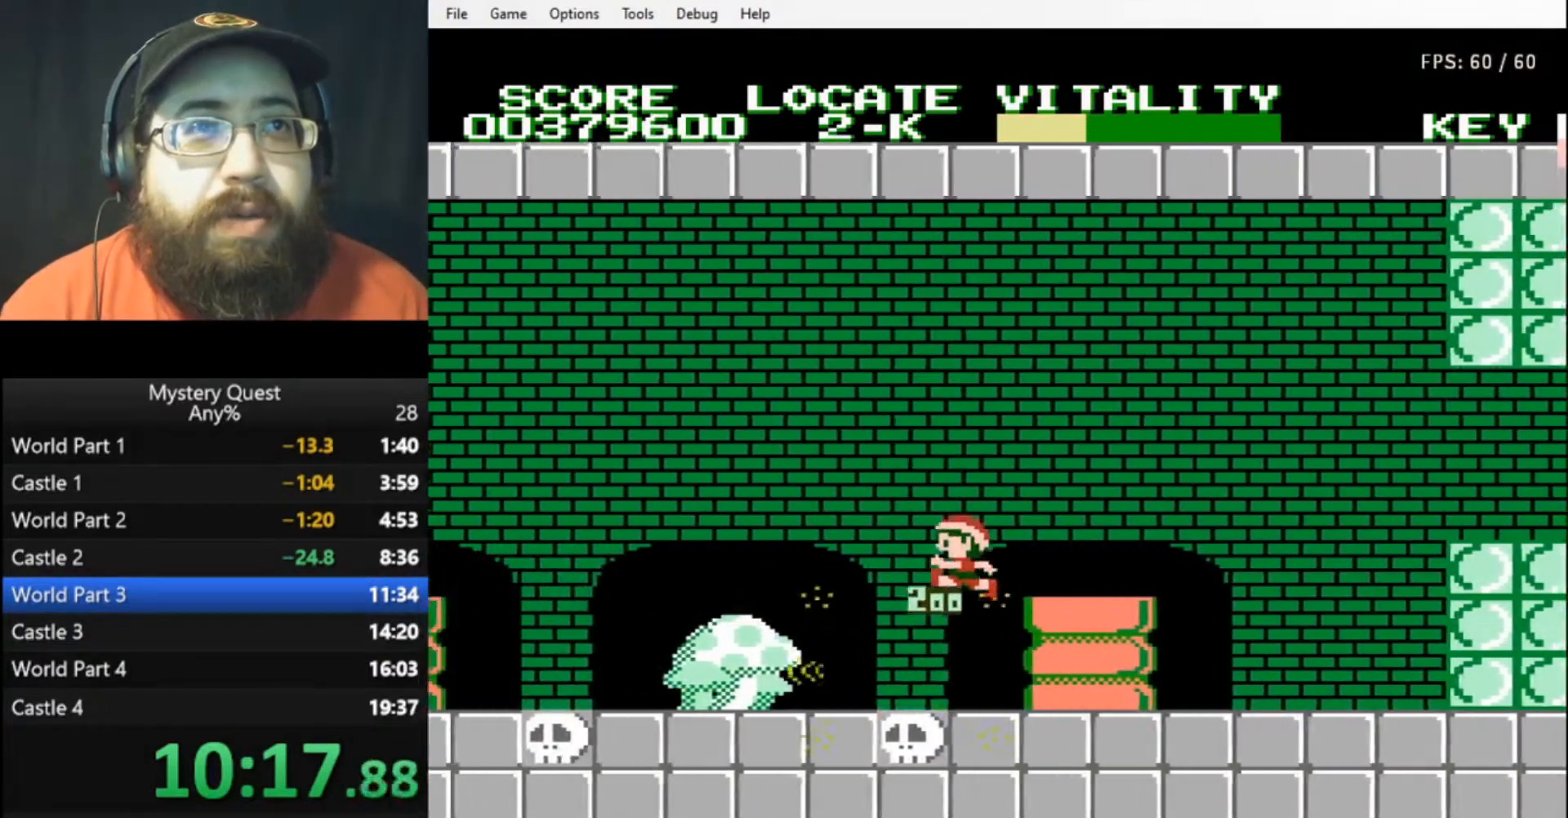
{"buttons": ["DPAD_LEFT"], "events": [[67, "A", "up"], [67, "B", "up"], [200, "B", "down"], [300, "B", "up"], [367, "B", "down"], [433, "B", "up"]]}
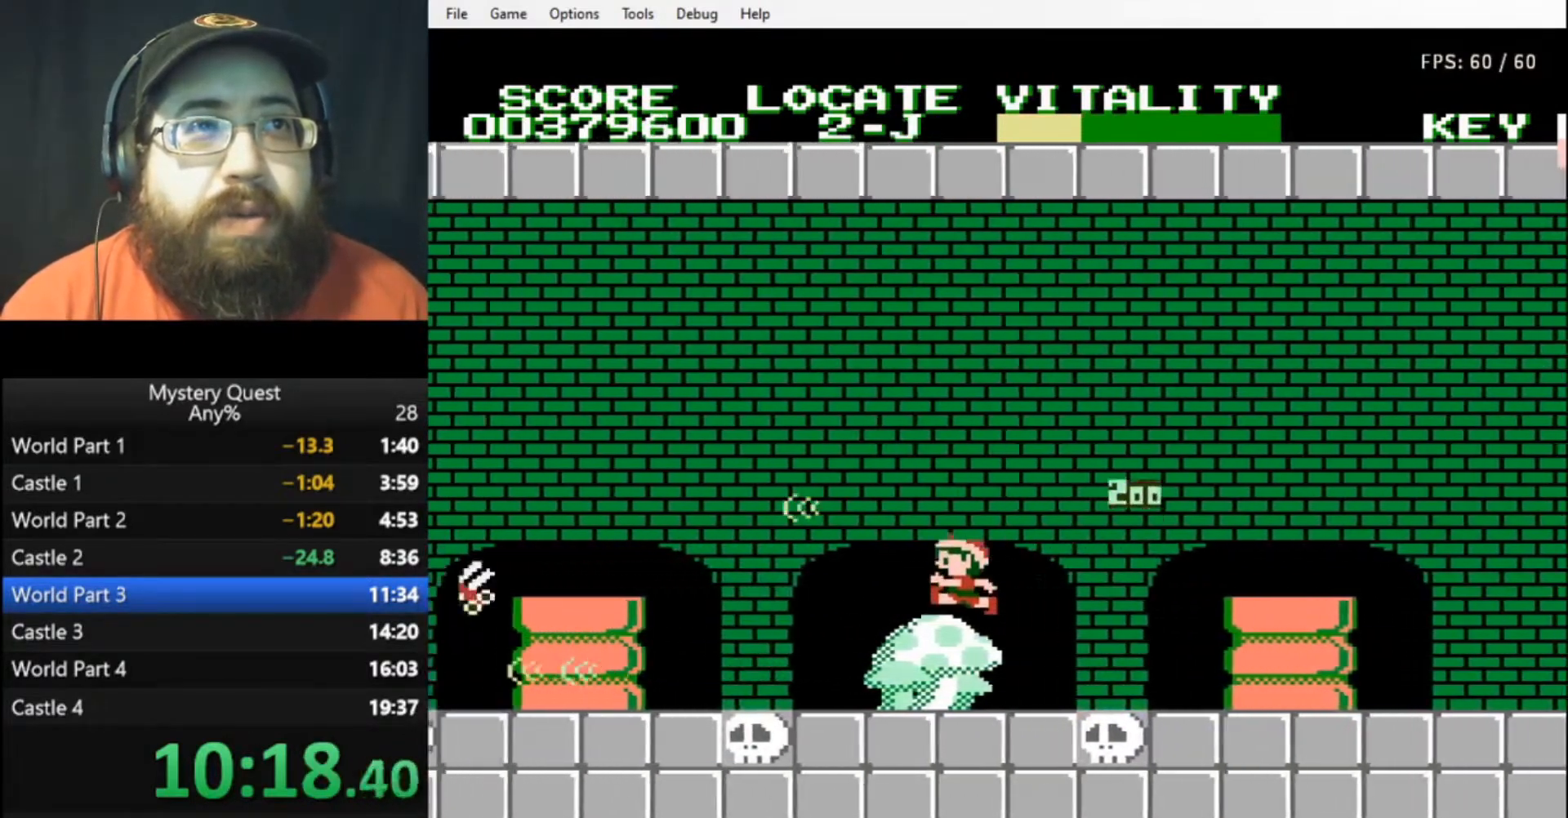
{"buttons": ["DPAD_LEFT"], "events": [[200, "A", "down"], [333, "A", "up"], [433, "B", "down"], [500, "B", "up"]]}
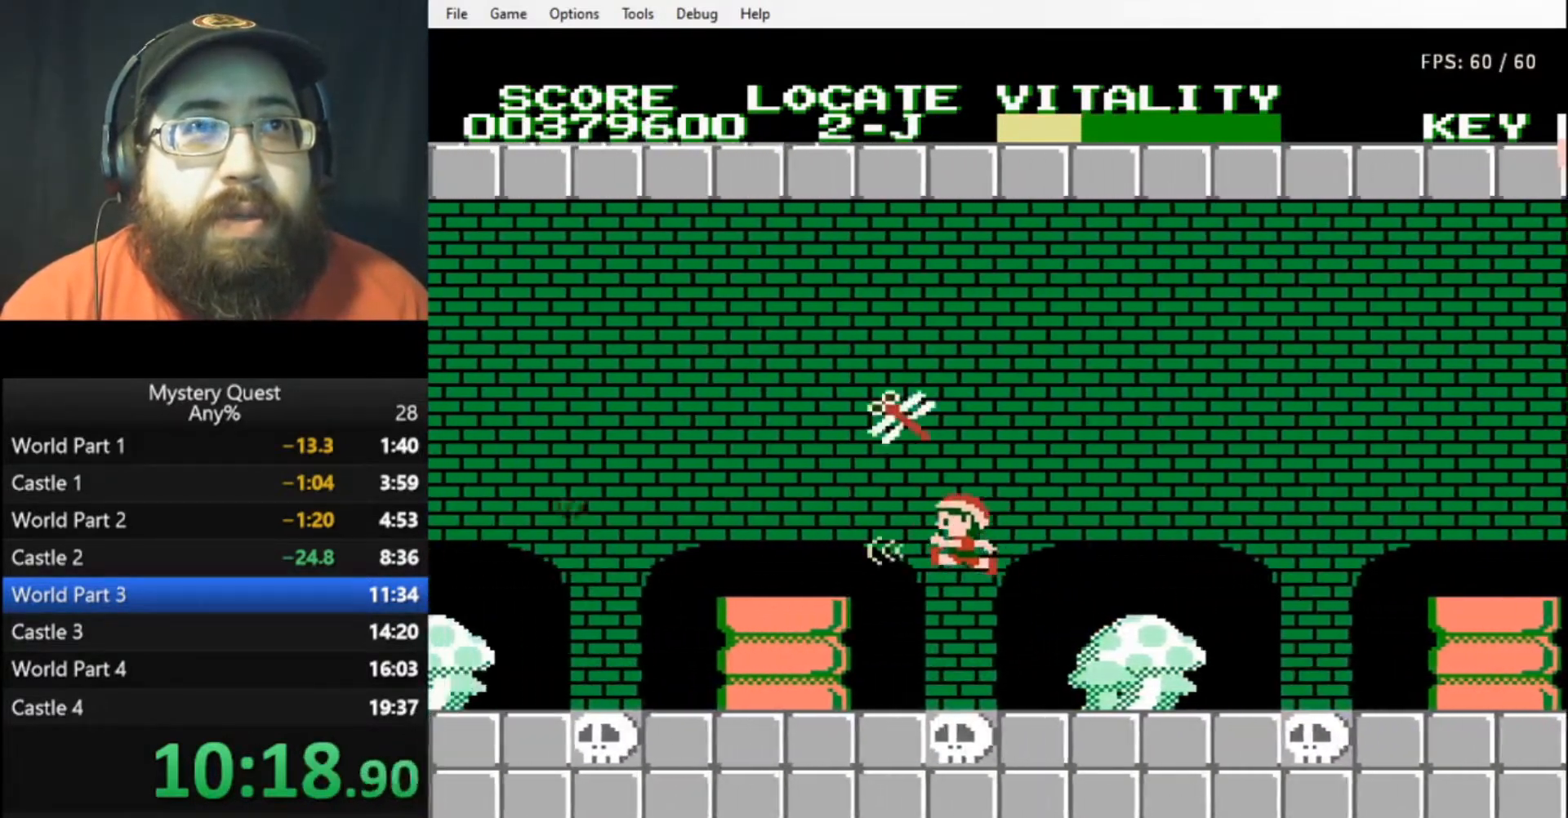
{"buttons": ["A", "DPAD_LEFT"], "events": [[67, "B", "down"], [133, "B", "up"], [200, "B", "down"], [233, "B", "up"], [433, "A", "down"]]}
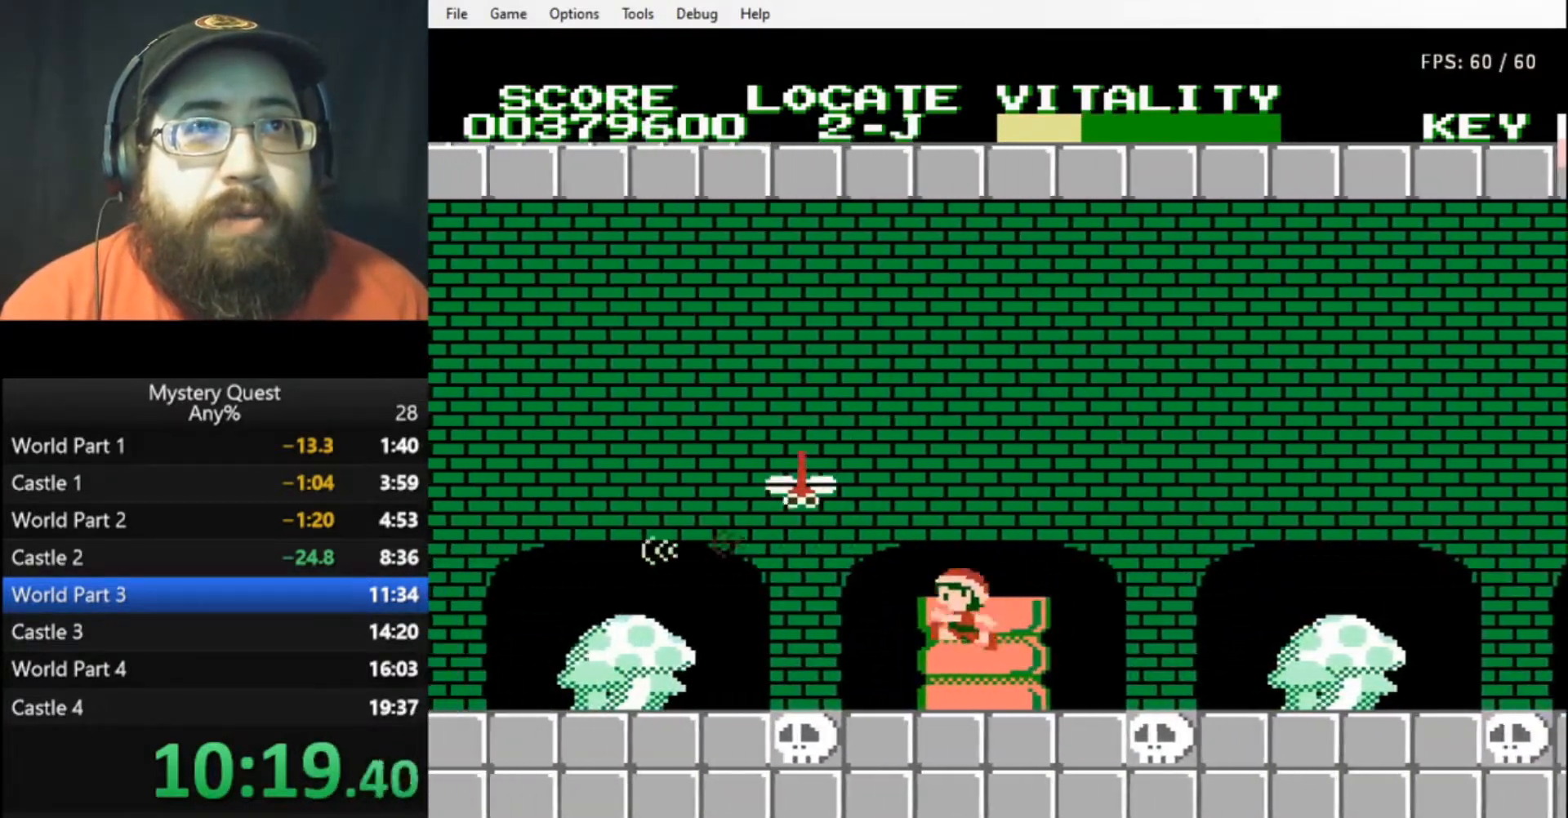
{"buttons": ["B", "DPAD_LEFT"], "events": [[467, "B", "down"], [500, "A", "up"]]}
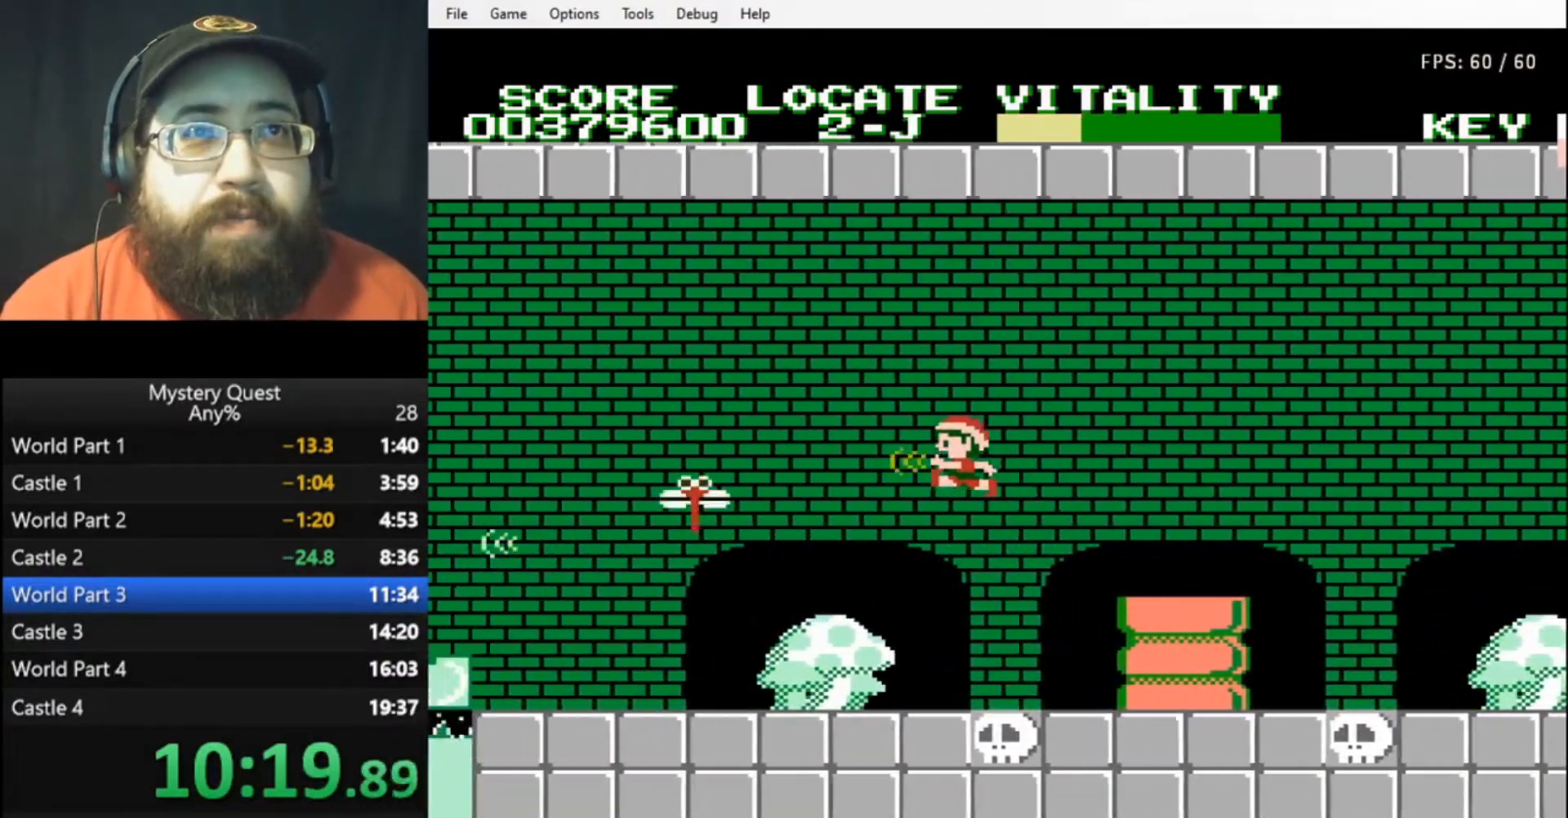
{"buttons": ["B", "DPAD_LEFT"], "events": [[33, "B", "up"], [100, "B", "down"], [200, "B", "up"], [233, "B", "down"], [300, "B", "up"], [400, "B", "down"]]}
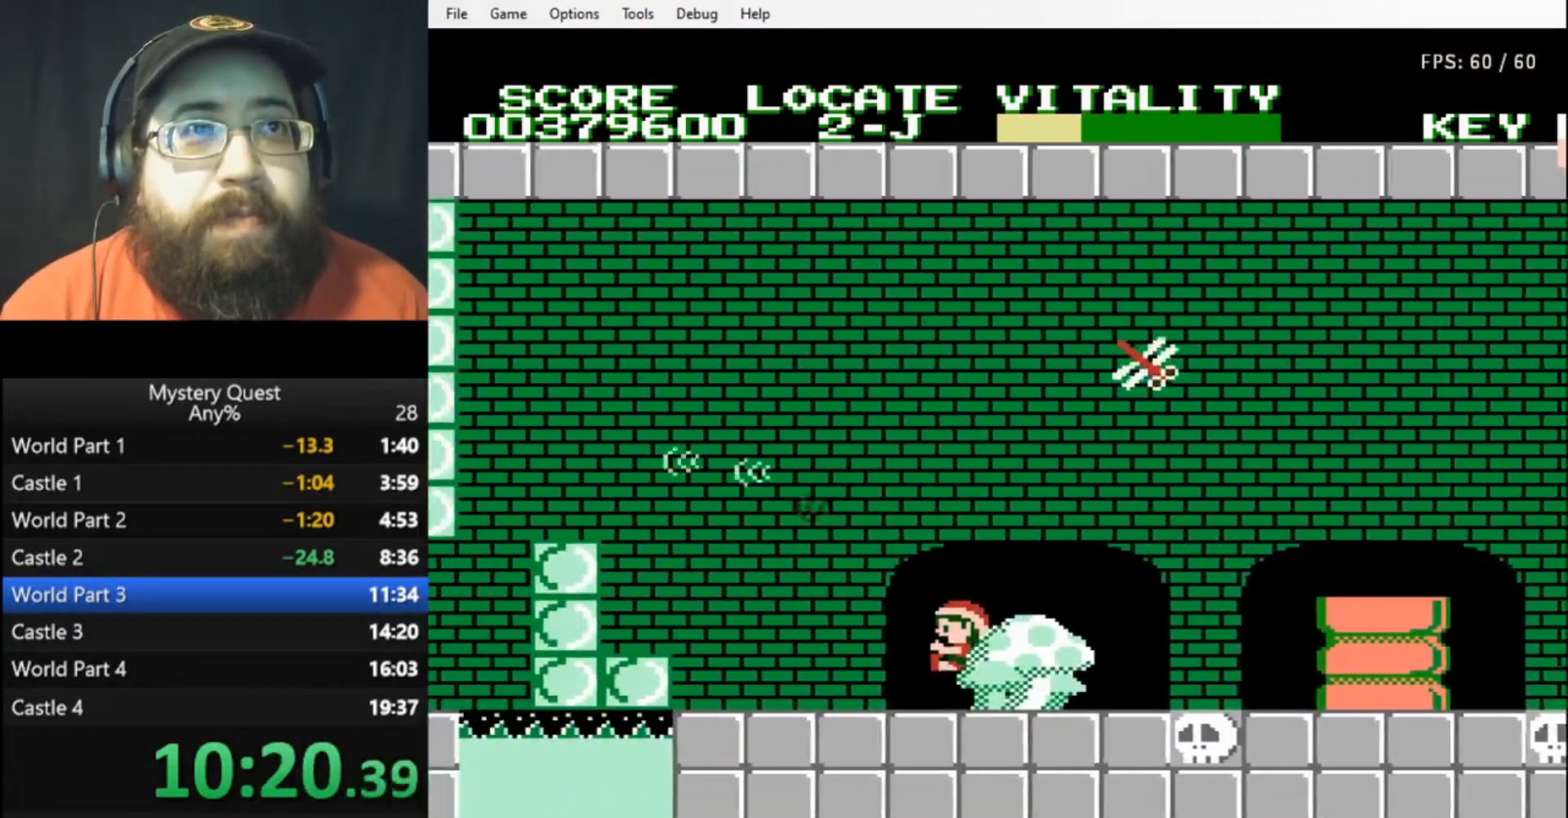
{"buttons": ["A", "B", "DPAD_LEFT"], "events": [[33, "B", "up"], [133, "B", "down"], [200, "A", "down"]]}
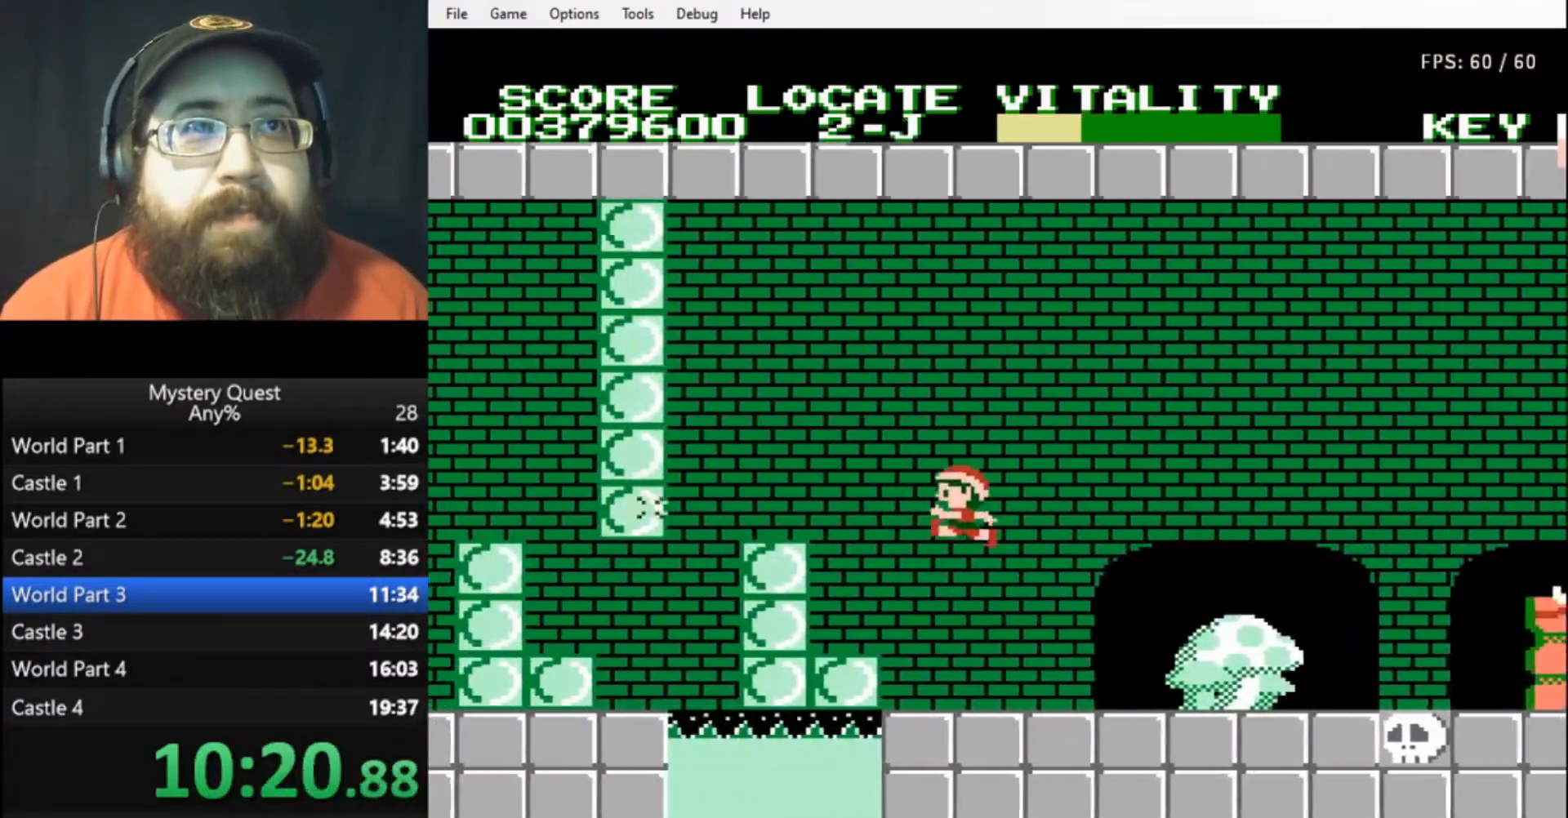
{"buttons": ["DPAD_LEFT"], "events": [[367, "A", "up"], [367, "B", "up"], [467, "B", "down"], [500, "B", "up"]]}
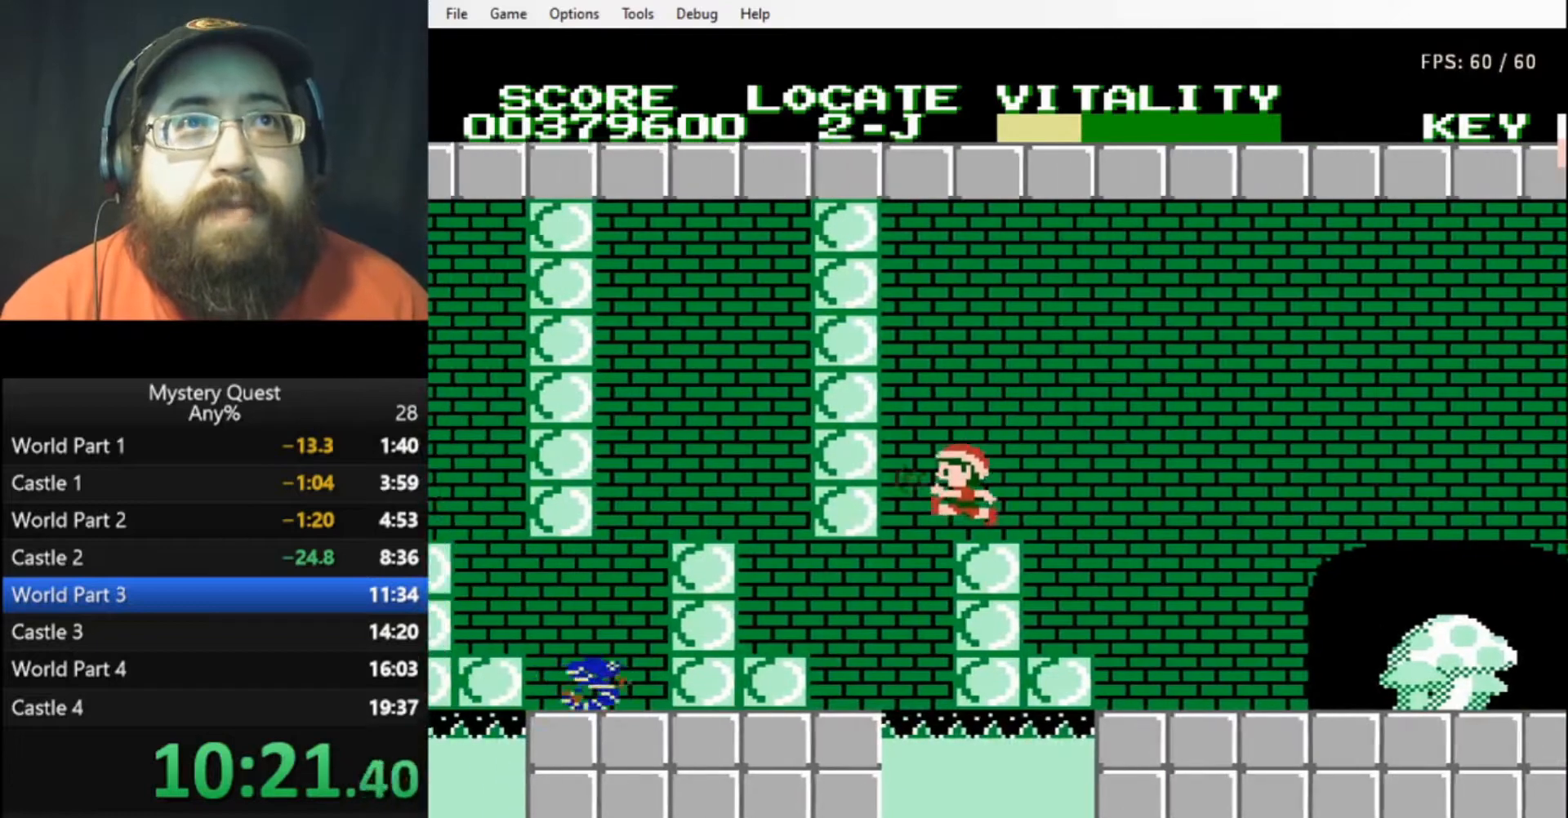
{"buttons": ["DPAD_LEFT"], "events": [[67, "B", "down"], [133, "B", "up"], [200, "B", "down"], [233, "B", "up"], [300, "B", "down"], [400, "B", "up"]]}
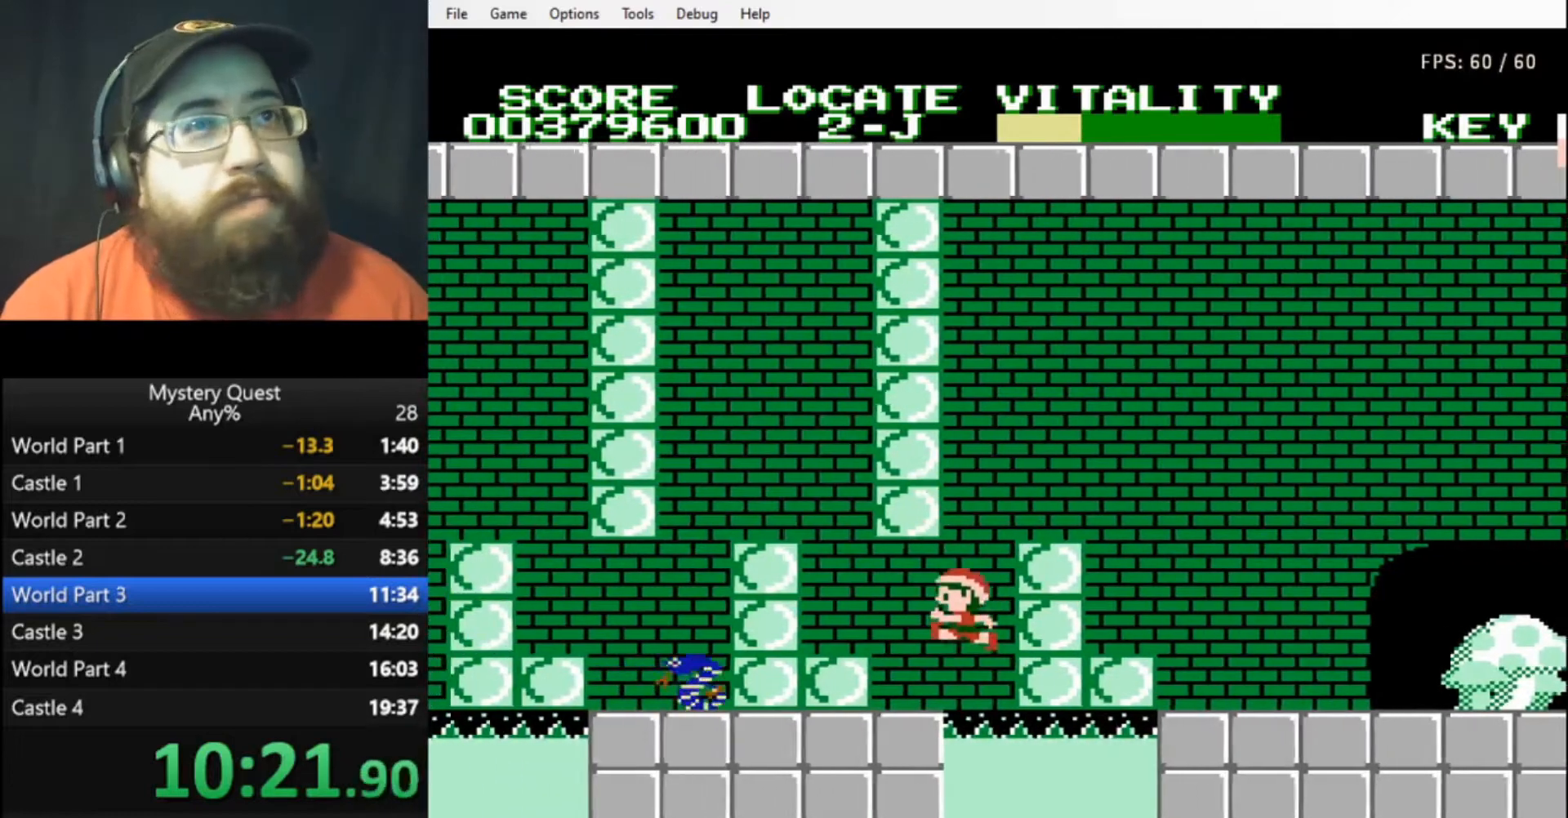
{"buttons": ["DPAD_LEFT"], "events": [[167, "A", "down"], [267, "A", "up"]]}
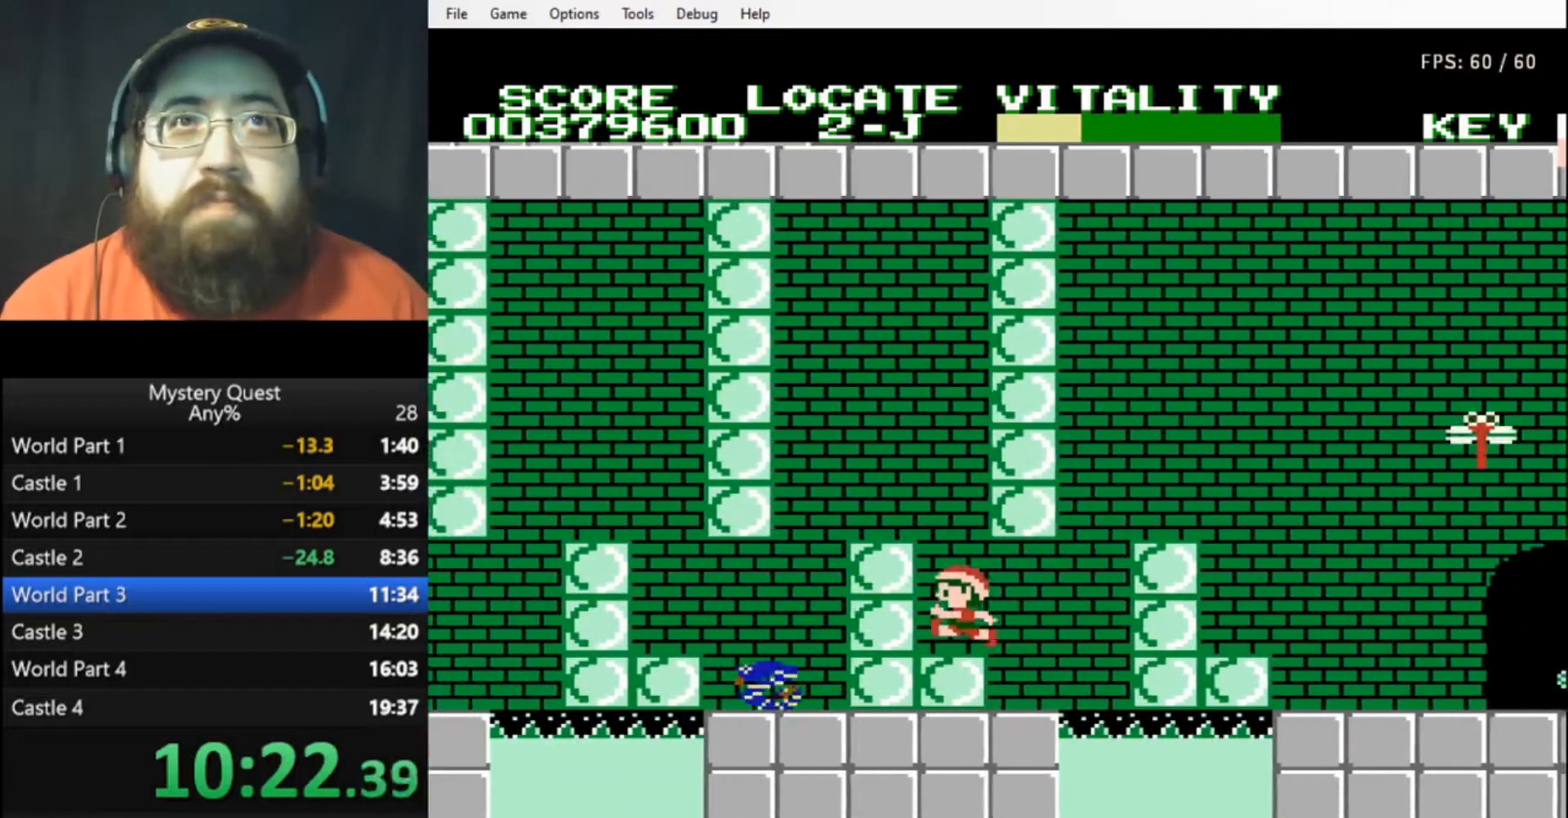
{"buttons": ["A", "DPAD_LEFT"], "events": [[133, "A", "down"]]}
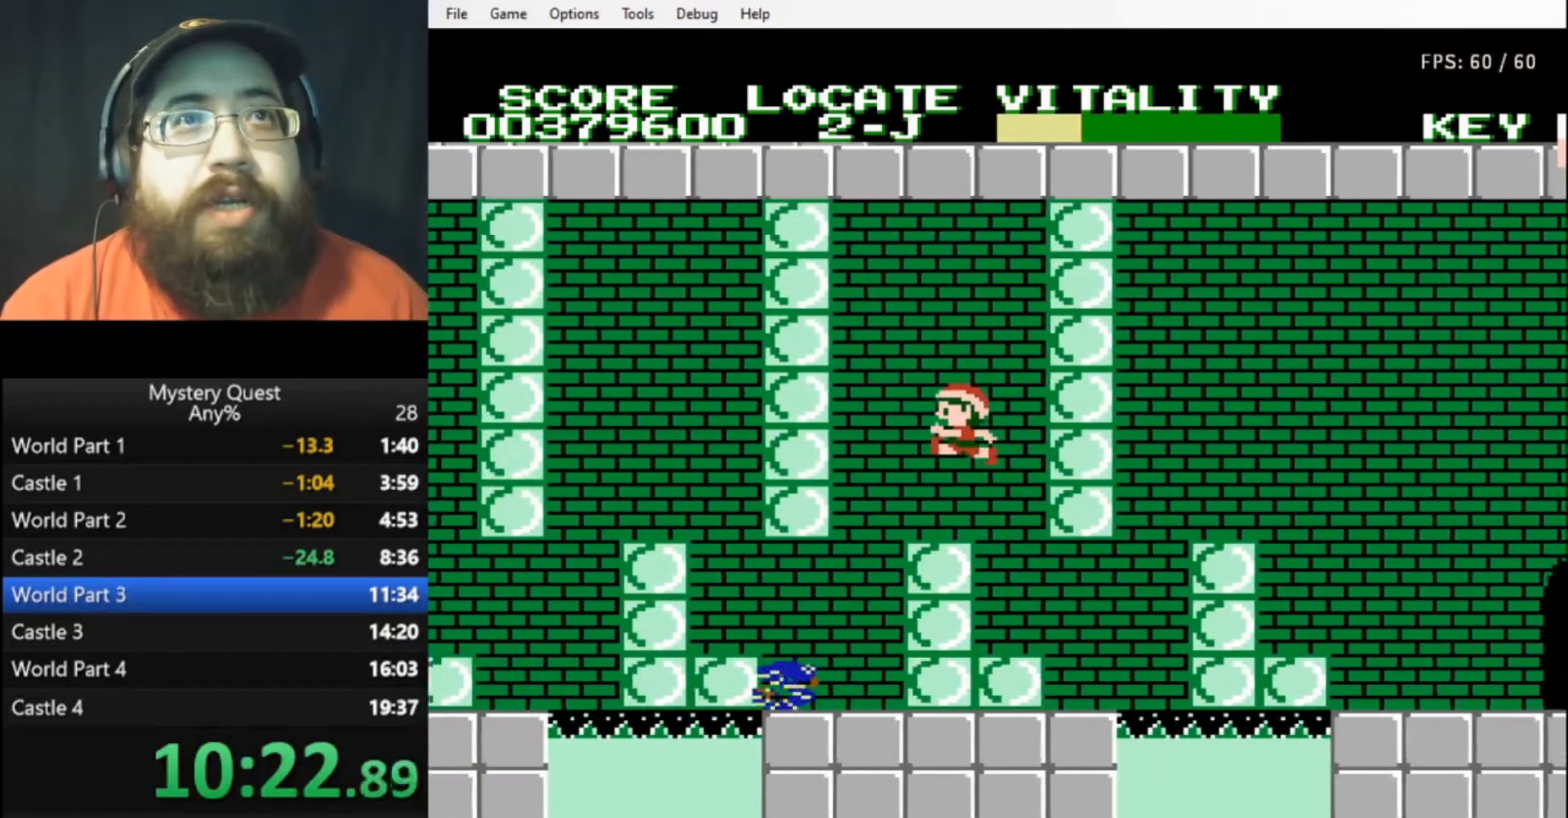
{"buttons": ["DPAD_LEFT"], "events": [[67, "A", "up"], [200, "B", "down"], [267, "B", "up"], [333, "B", "down"], [400, "B", "up"], [467, "B", "down"], [500, "B", "up"]]}
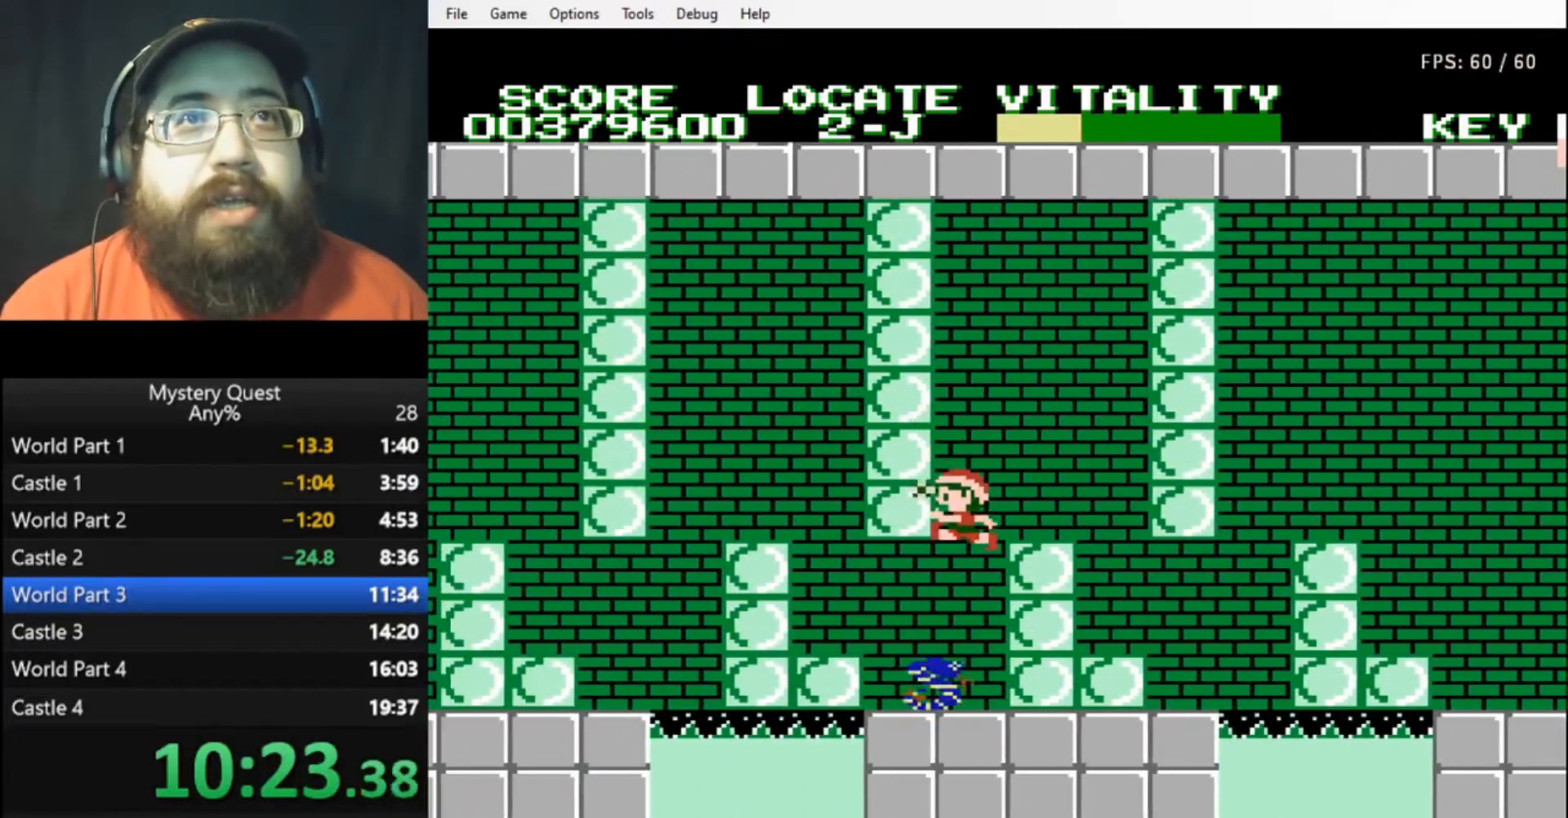
{"buttons": ["DPAD_LEFT"], "events": [[100, "B", "down"], [133, "B", "up"], [200, "B", "down"], [267, "B", "up"]]}
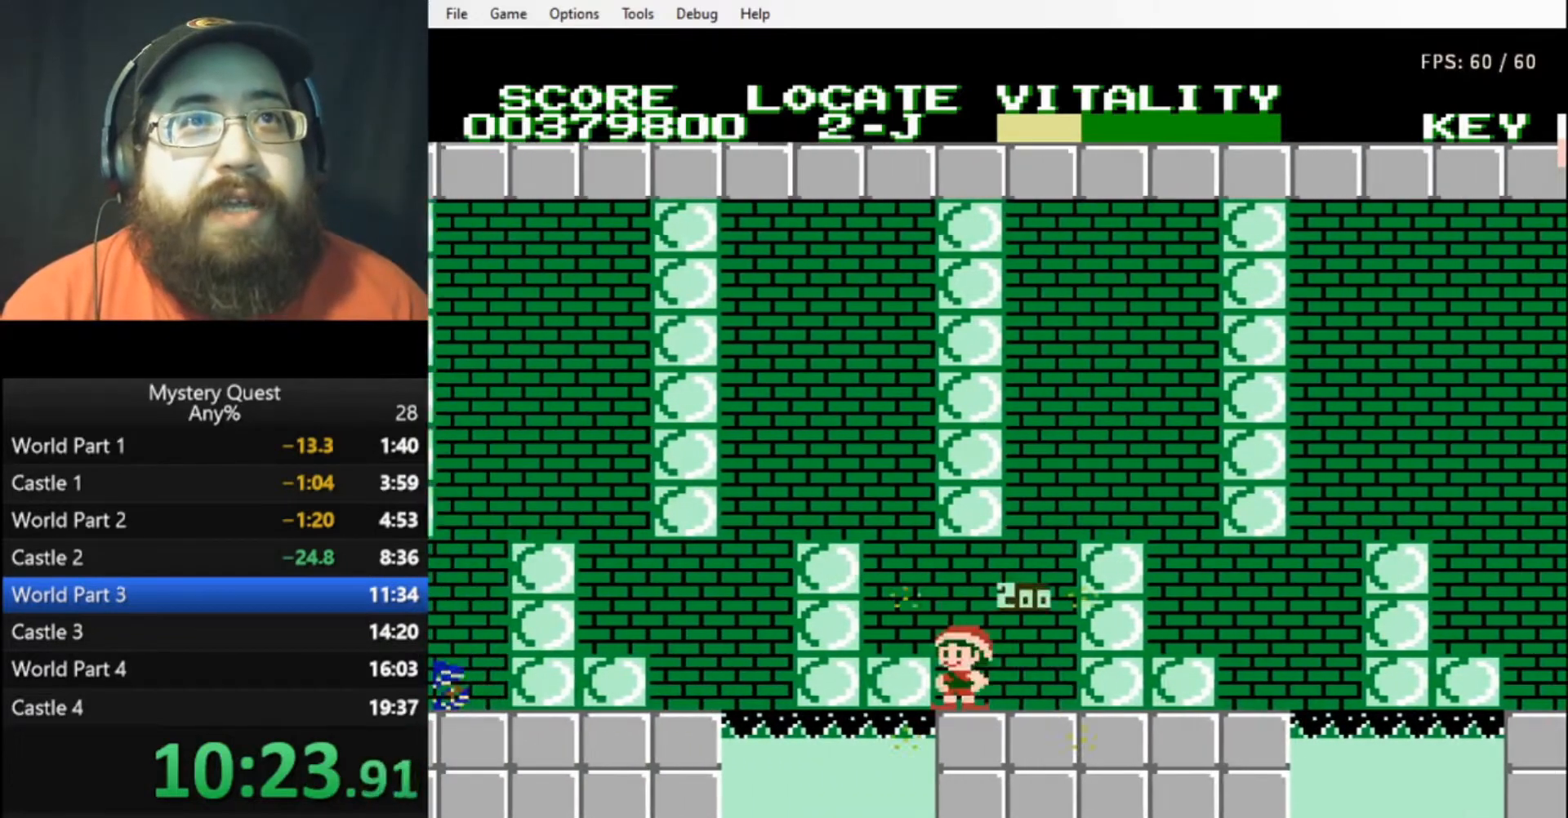
{"buttons": ["A", "DPAD_LEFT"], "events": [[33, "A", "down"], [233, "A", "up"], [500, "A", "down"]]}
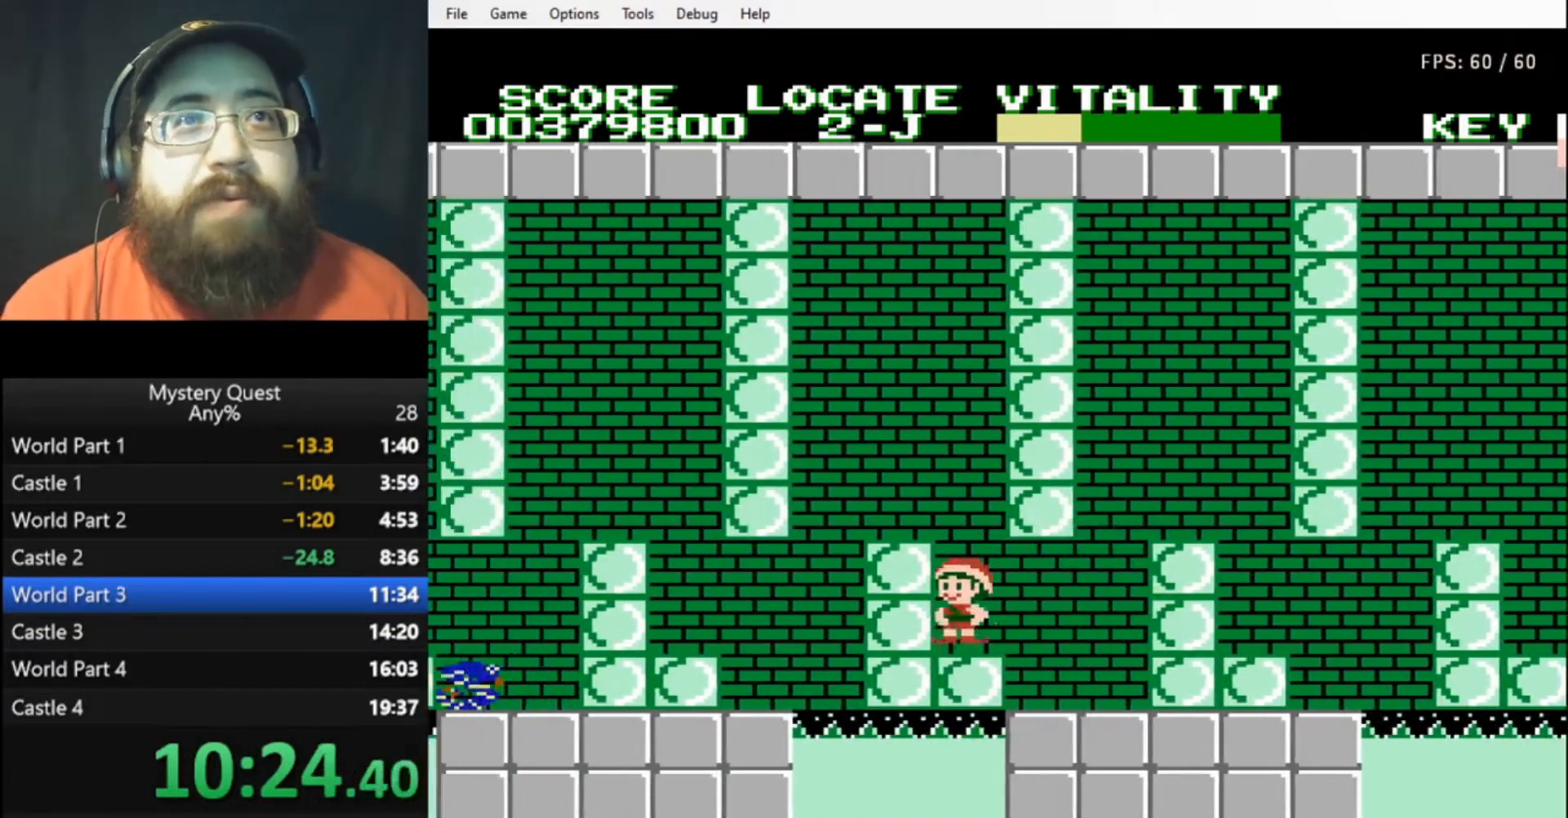
{"buttons": ["B", "DPAD_LEFT"], "events": [[433, "A", "up"], [500, "B", "down"]]}
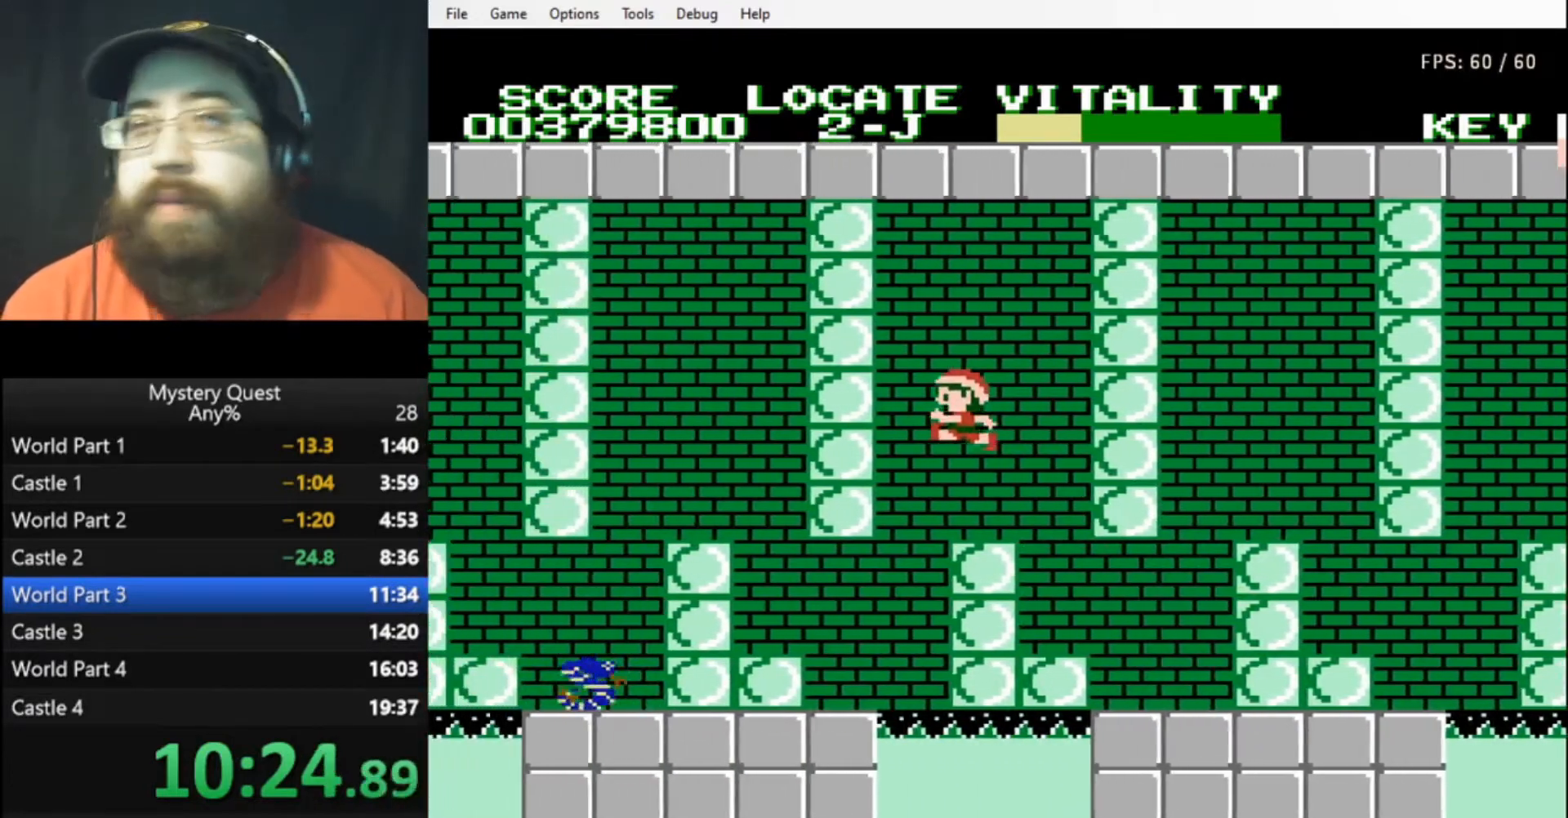
{"buttons": ["B", "DPAD_LEFT"], "events": [[67, "B", "up"], [133, "B", "down"], [167, "B", "up"], [267, "B", "down"], [300, "B", "up"], [367, "B", "down"], [433, "B", "up"], [500, "B", "down"]]}
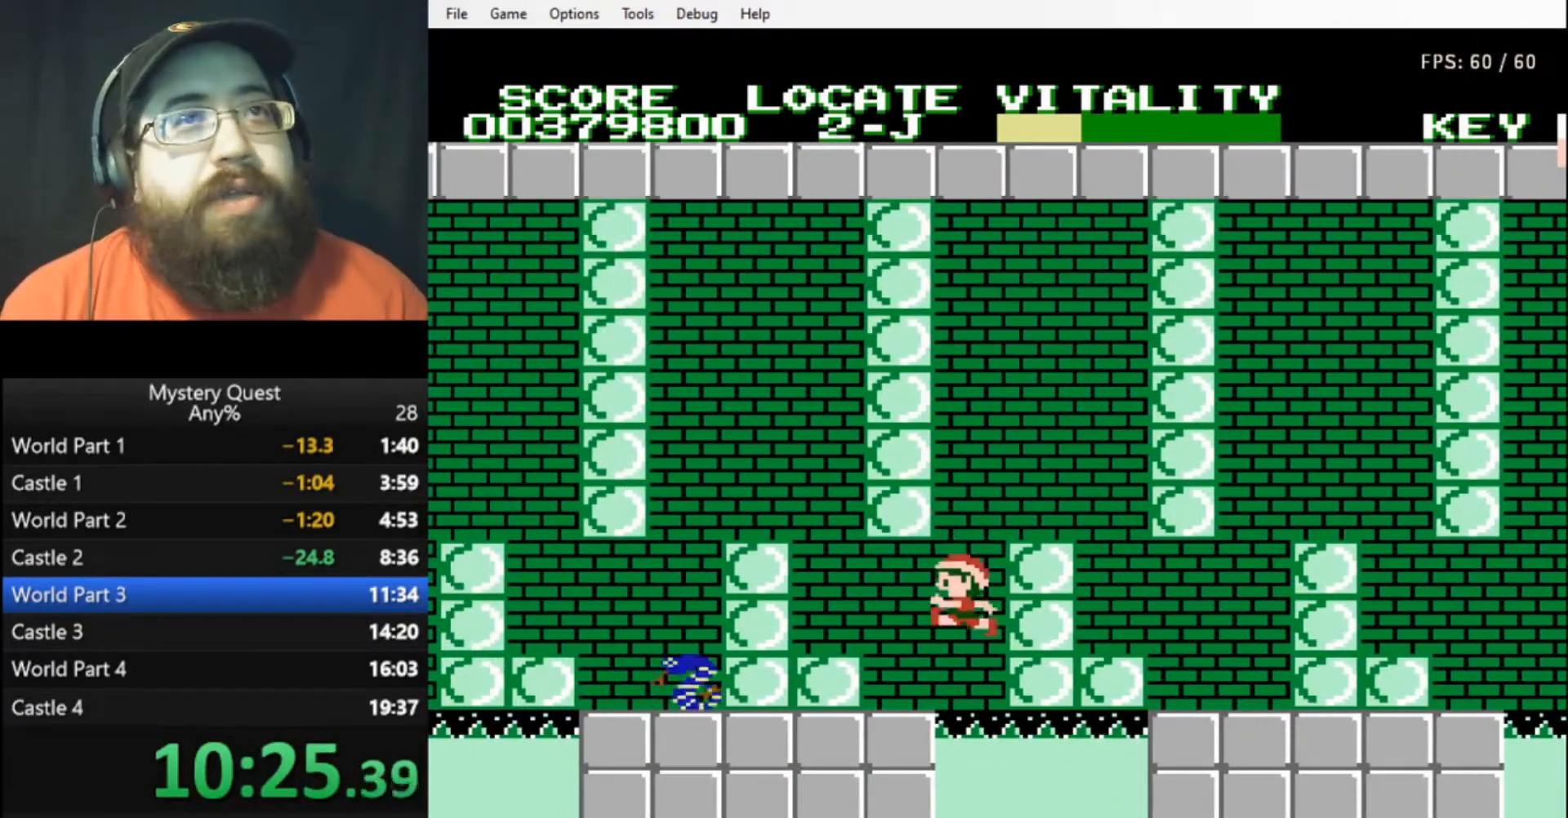
{"buttons": ["DPAD_LEFT"], "events": [[67, "B", "up"], [200, "A", "down"], [300, "A", "up"]]}
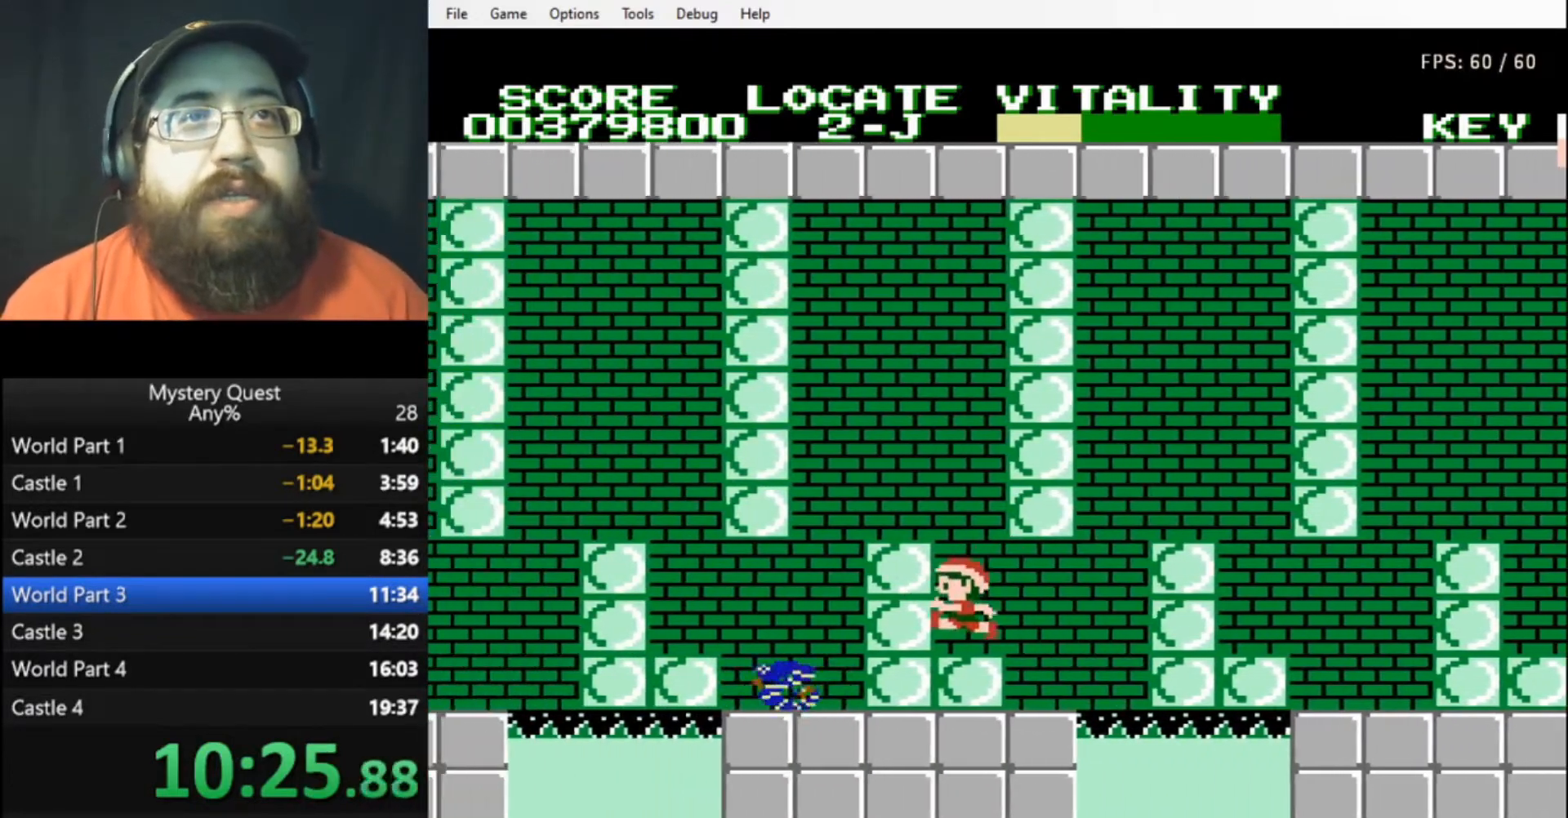
{"buttons": ["A", "DPAD_LEFT"], "events": [[167, "A", "down"]]}
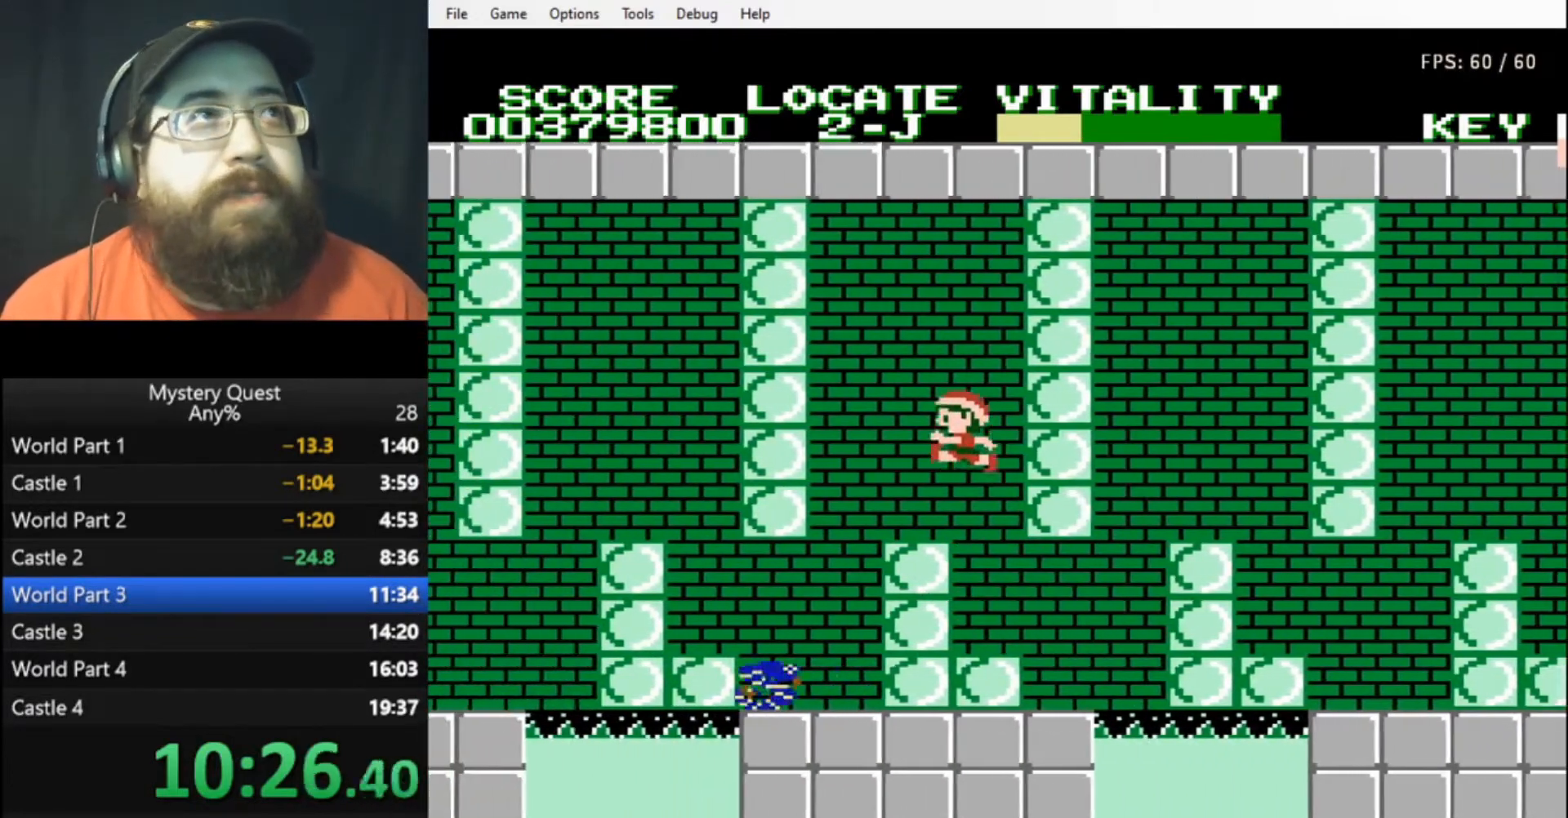
{"buttons": ["B", "DPAD_LEFT"], "events": [[133, "A", "up"], [233, "B", "down"], [300, "B", "up"], [367, "B", "down"], [433, "B", "up"], [467, "B", "down"]]}
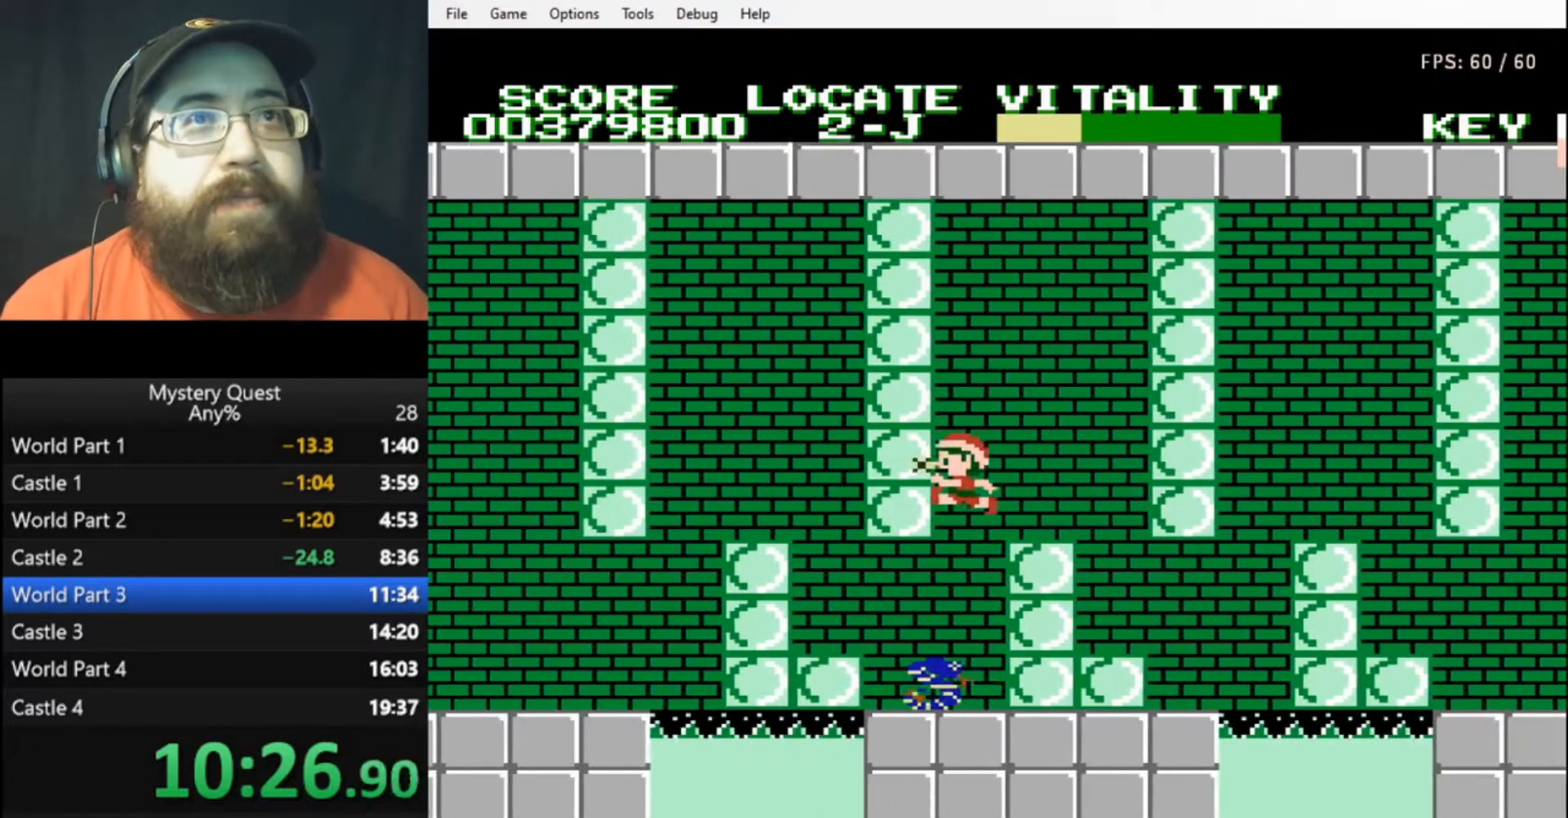
{"buttons": ["DPAD_LEFT"], "events": [[33, "B", "up"], [100, "B", "down"], [133, "B", "up"], [233, "B", "down"], [267, "B", "up"]]}
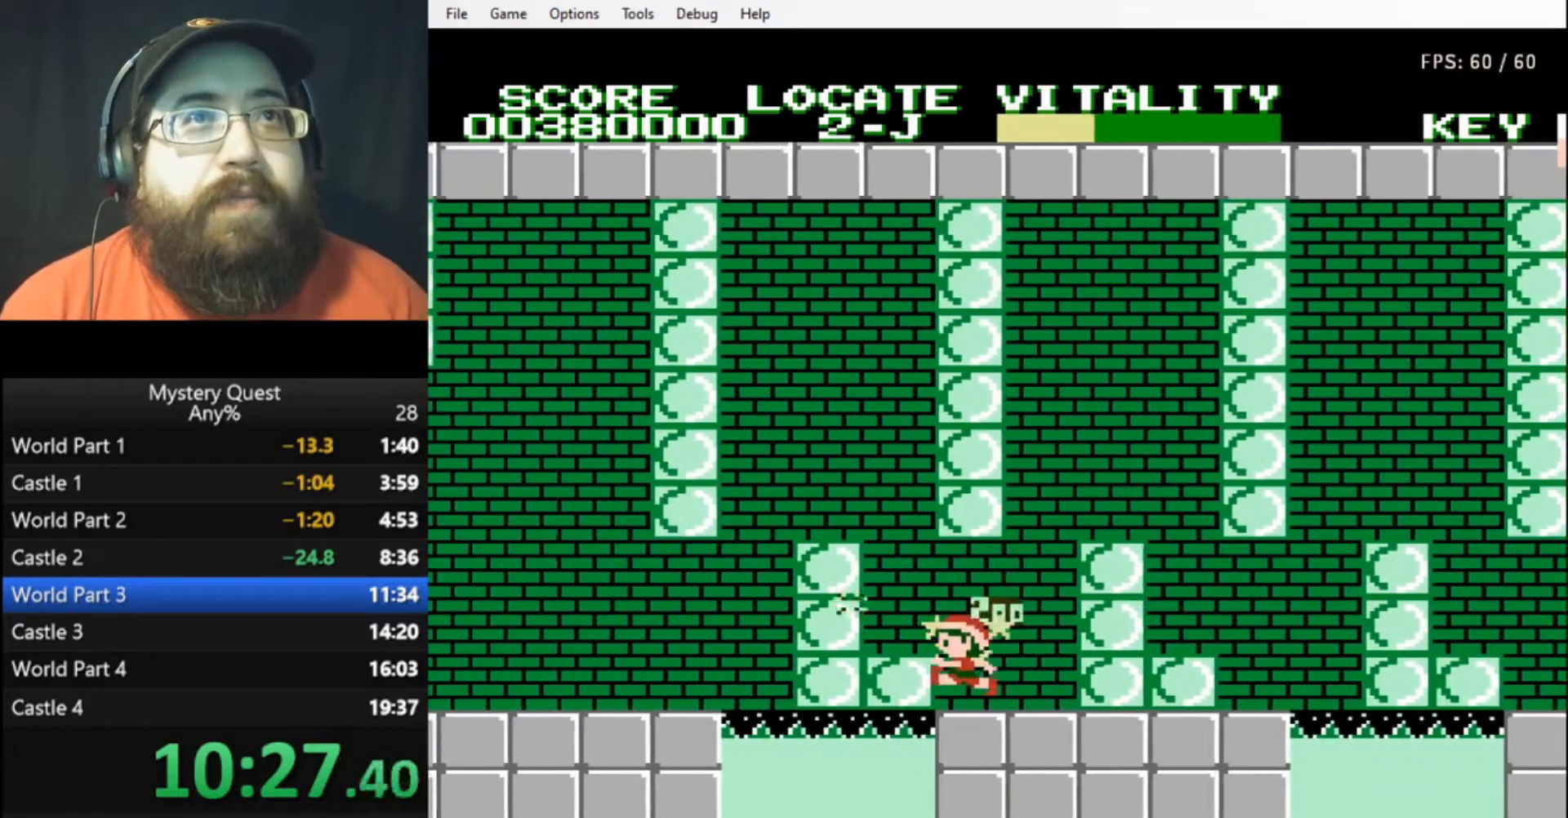
{"buttons": ["DPAD_LEFT"], "events": [[100, "A", "down"], [300, "A", "up"]]}
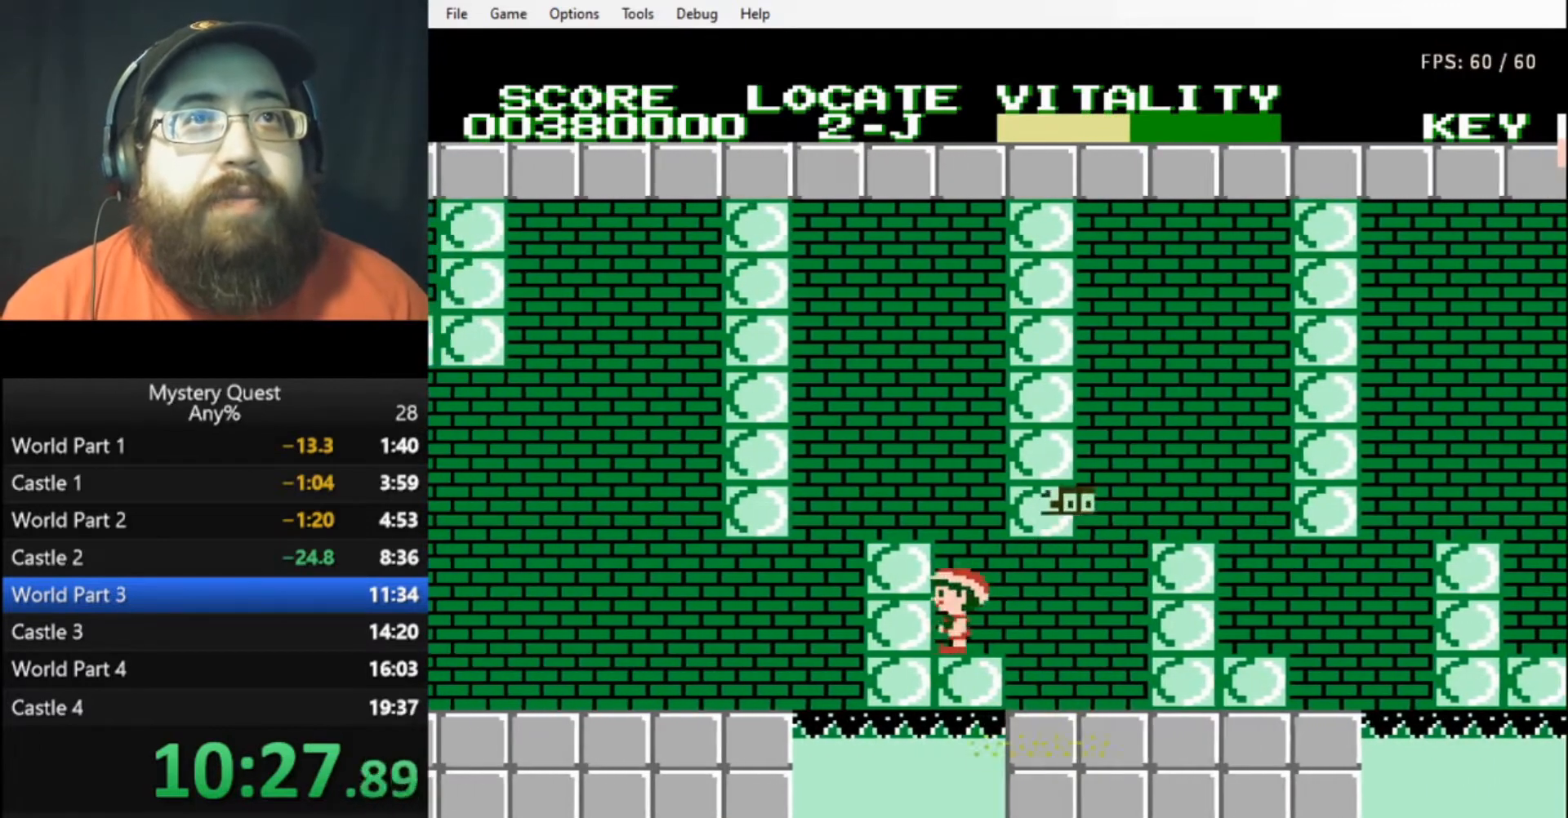
{"buttons": ["DPAD_LEFT"], "events": [[67, "A", "down"], [500, "A", "up"]]}
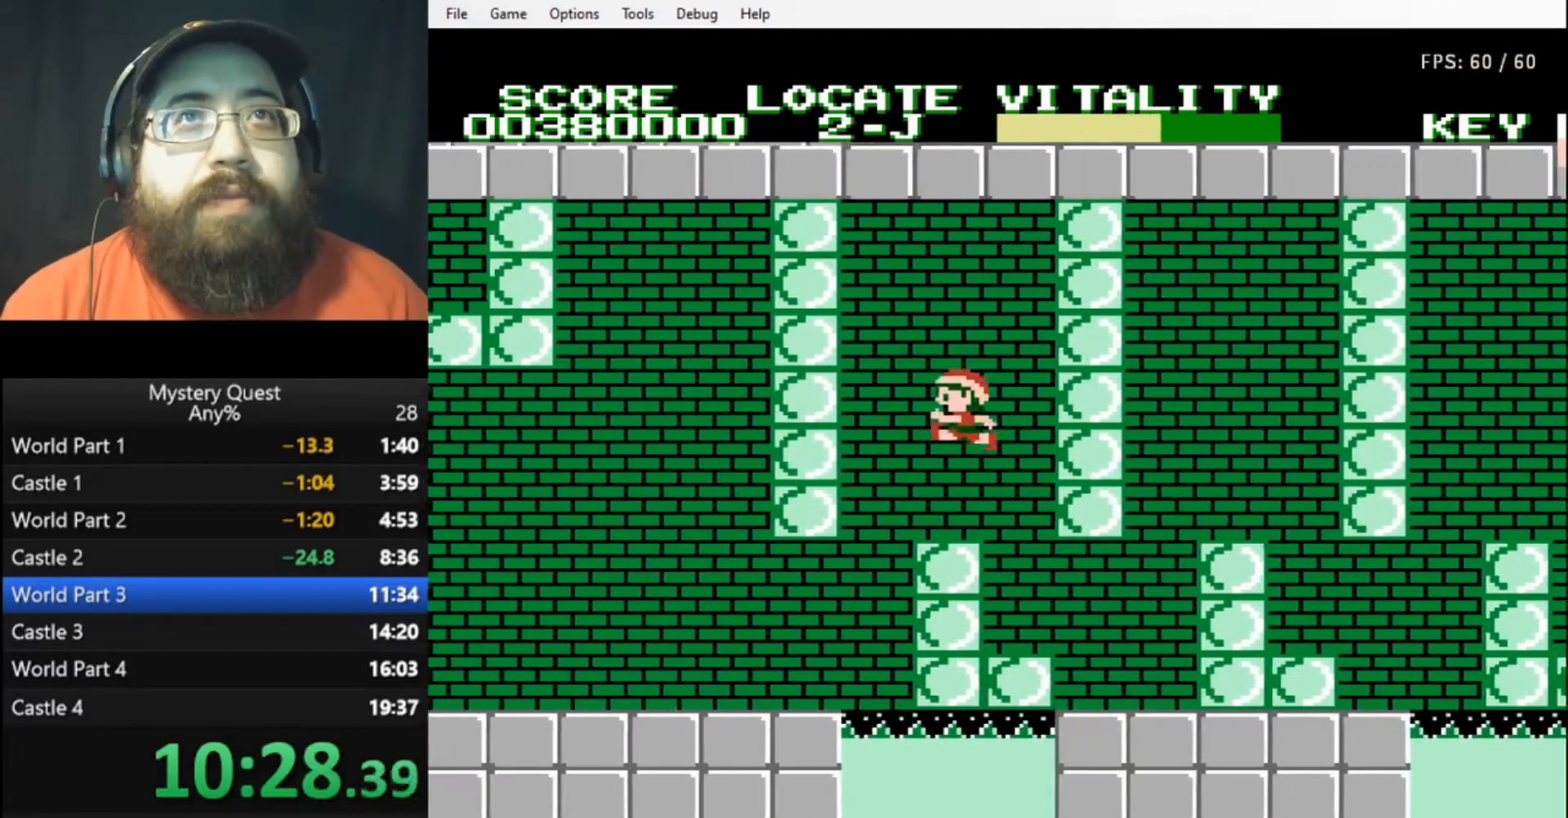
{"buttons": ["DPAD_LEFT"], "events": [[67, "B", "down"], [133, "B", "up"], [200, "B", "down"], [233, "B", "up"], [300, "B", "down"], [367, "B", "up"], [433, "B", "down"], [500, "B", "up"]]}
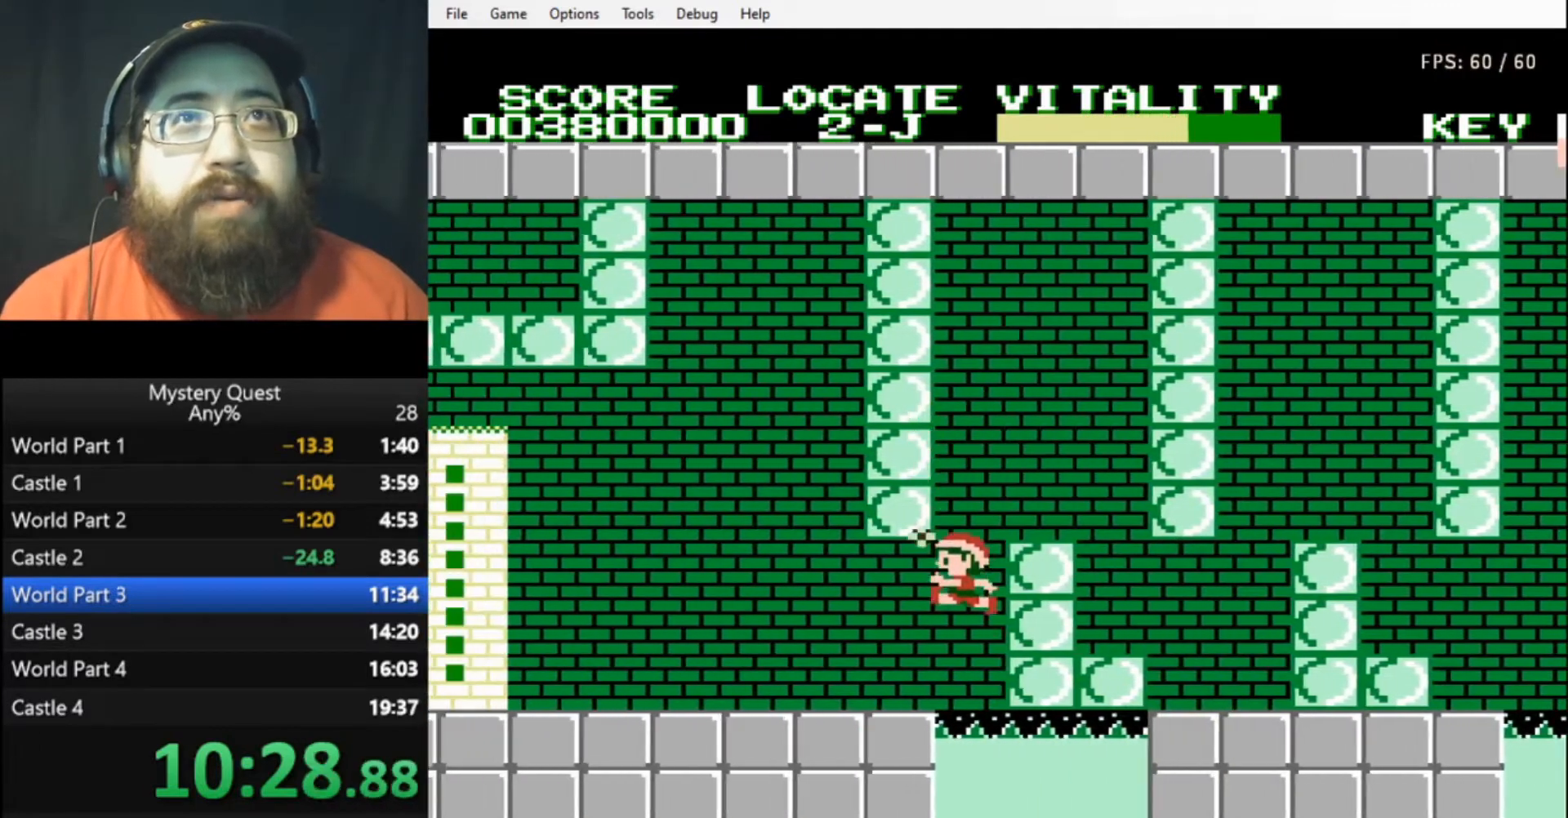
{"buttons": ["DPAD_LEFT"], "events": [[67, "B", "down"], [333, "B", "up"], [400, "B", "down"], [467, "B", "up"]]}
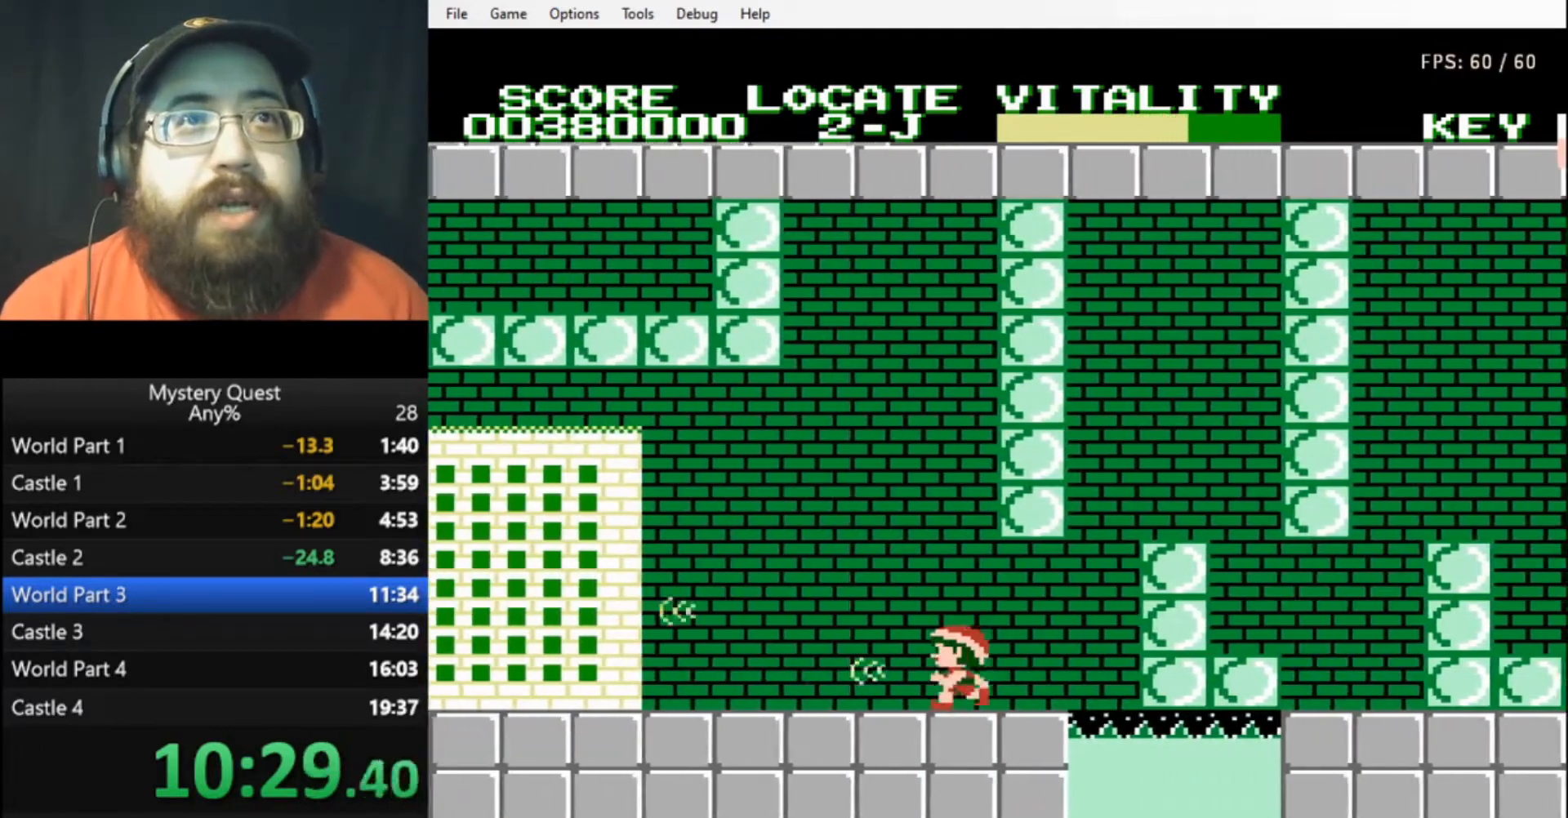
{"buttons": ["B", "DPAD_LEFT"], "events": [[33, "B", "down"], [67, "B", "up"], [133, "B", "down"], [200, "B", "up"], [267, "B", "down"]]}